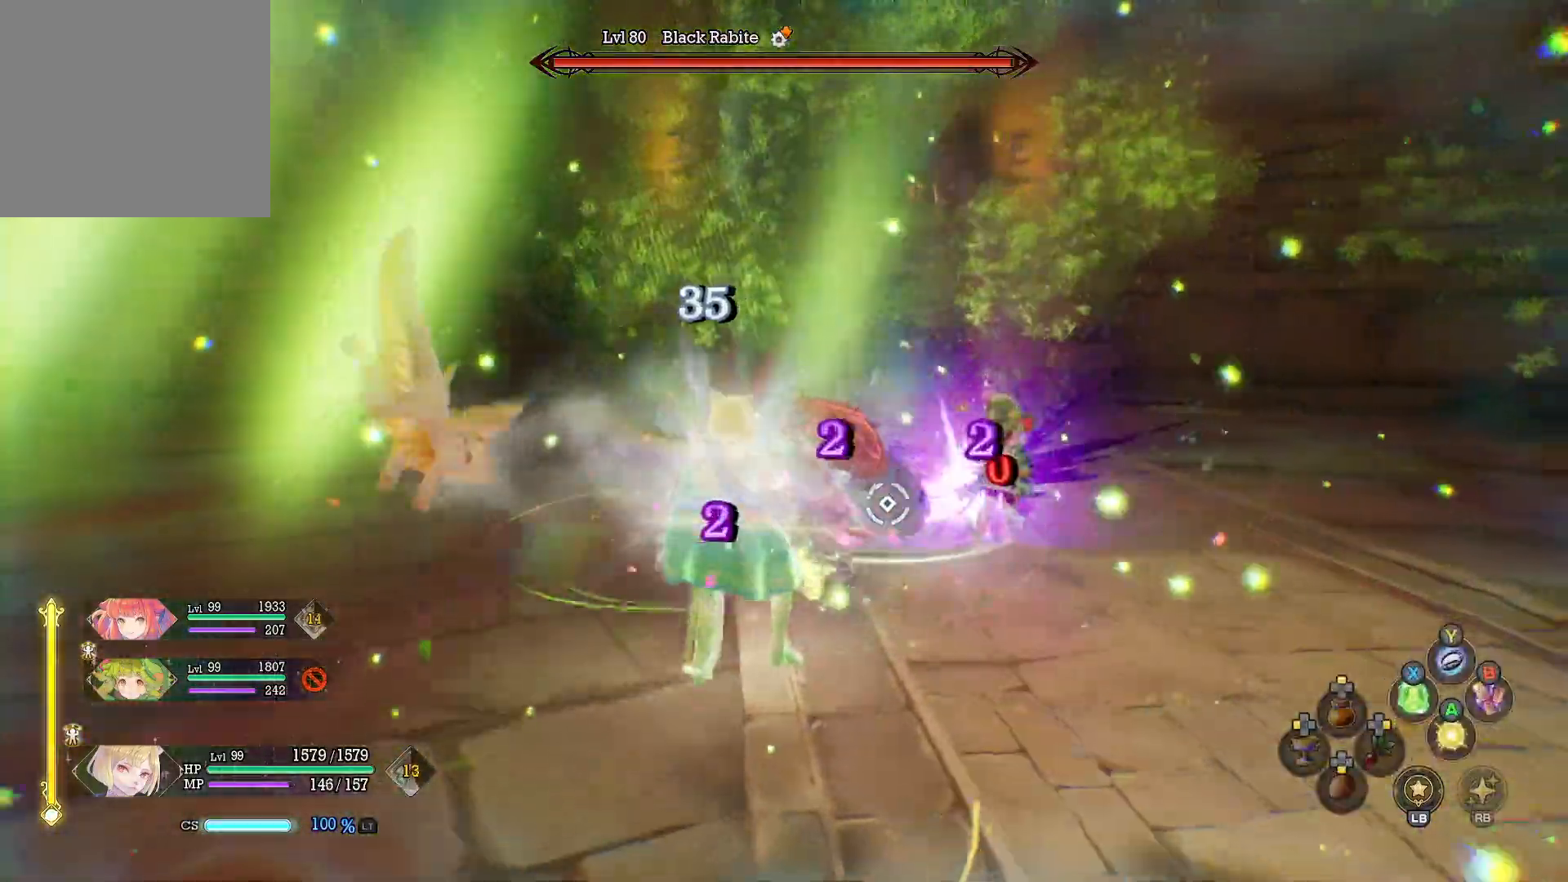
Gameplay with a controller (Xbox layout); each line is a JSON object with the inputs held at the frame after it. "events" lists button and stick changes between this image and that frame as [ms after this image, input, new state], when the widget could be followed in between. Not read: R3.
{"buttons": [], "left_stick": "down", "right_stick": "center", "events": [[83, "X", "up"], [150, "X", "down"], [183, "left_stick", "down"], [217, "X", "up"], [333, "R1", "up"]]}
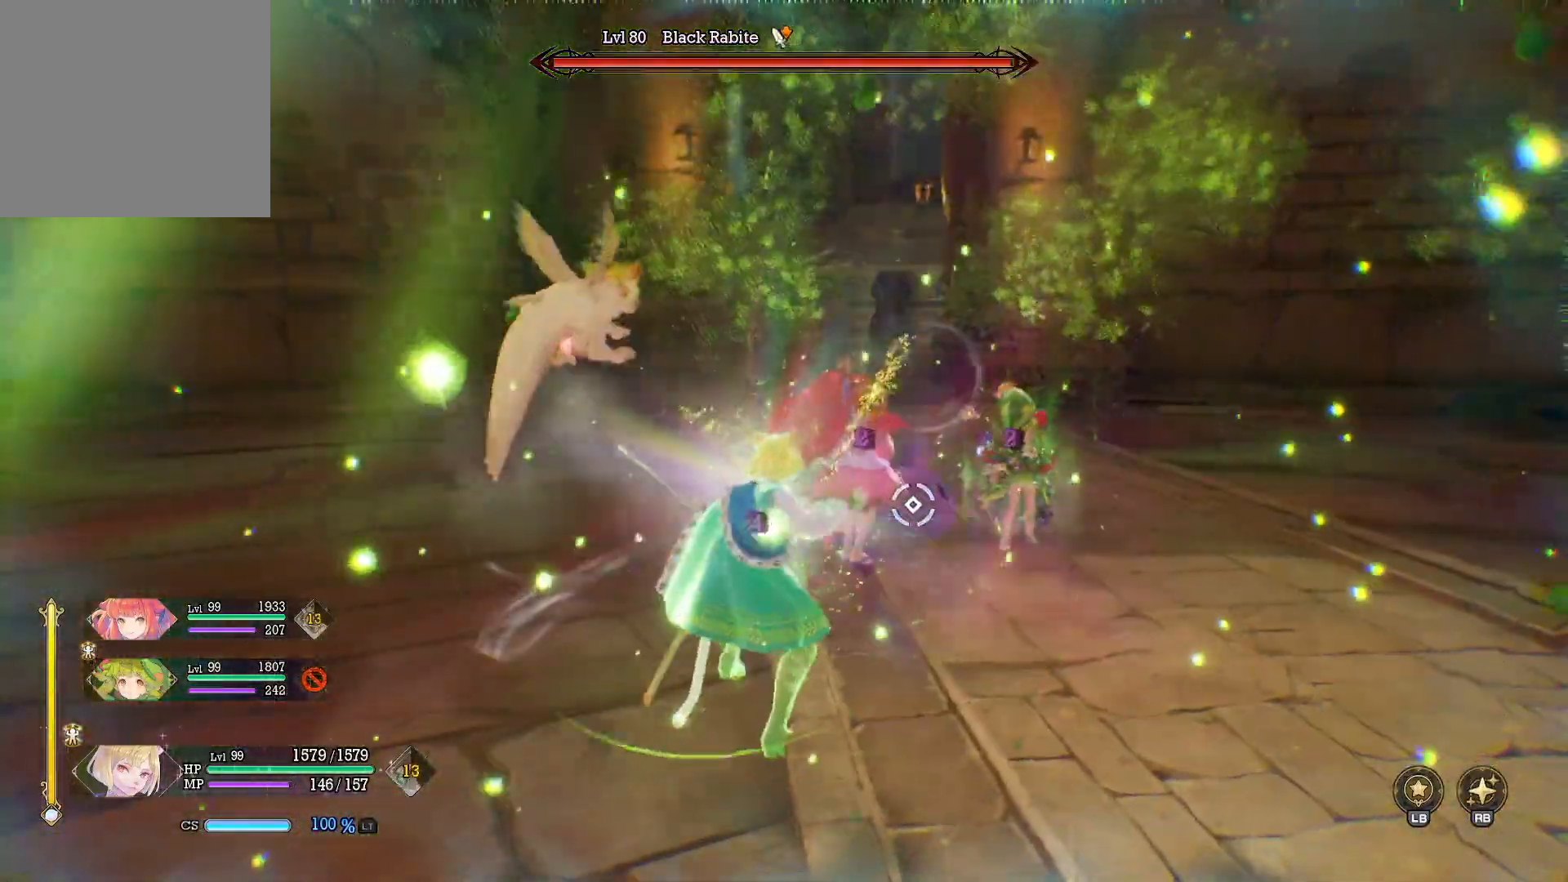
{"buttons": [], "left_stick": "down", "right_stick": "center", "events": []}
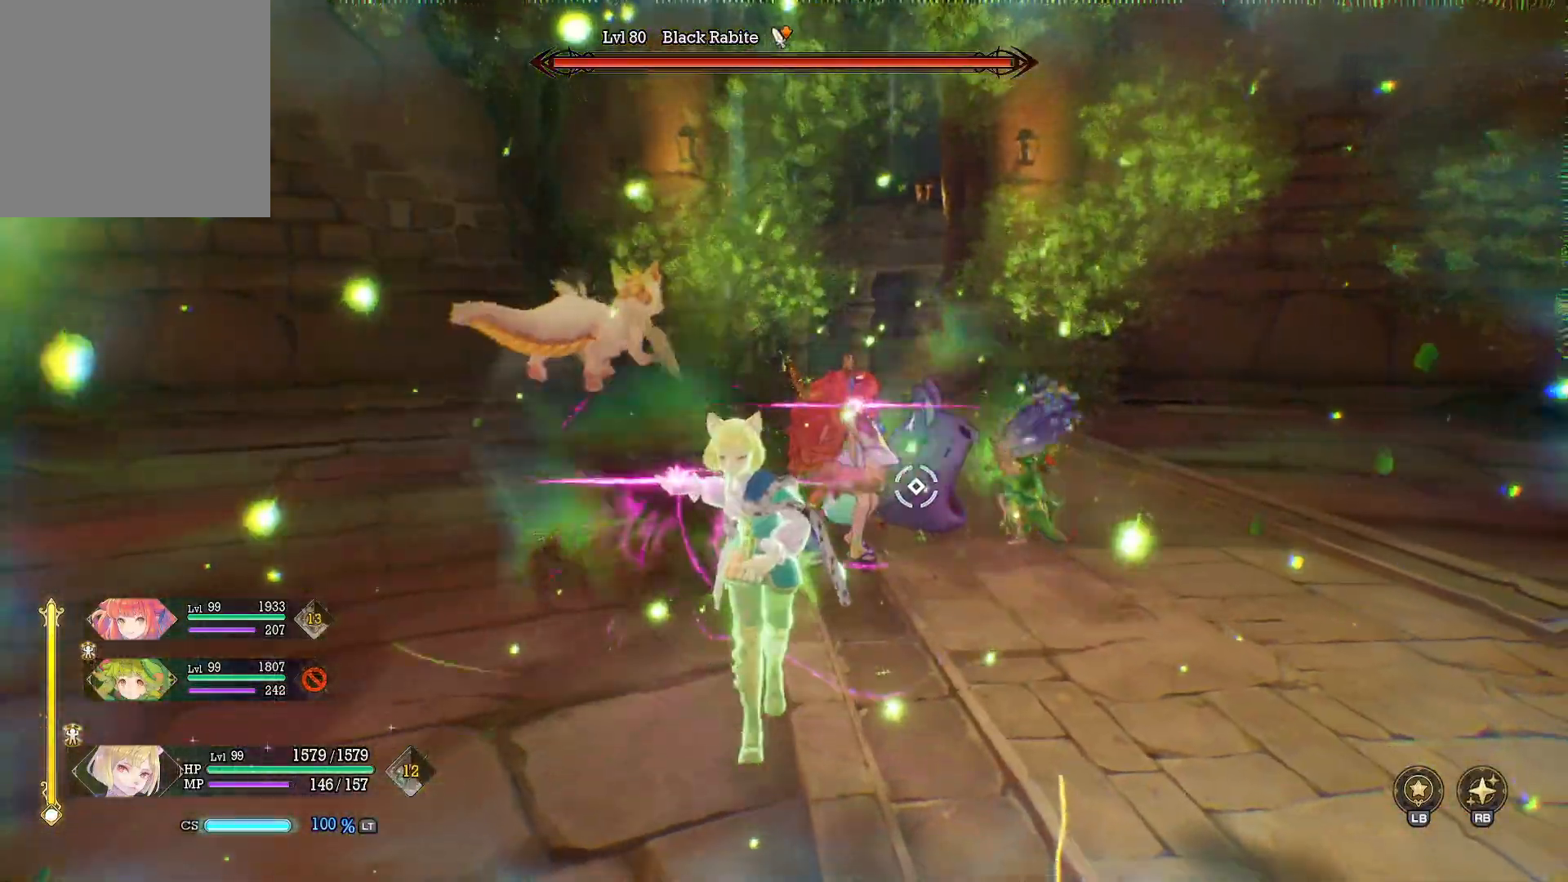
{"buttons": [], "left_stick": "down", "right_stick": "center", "events": []}
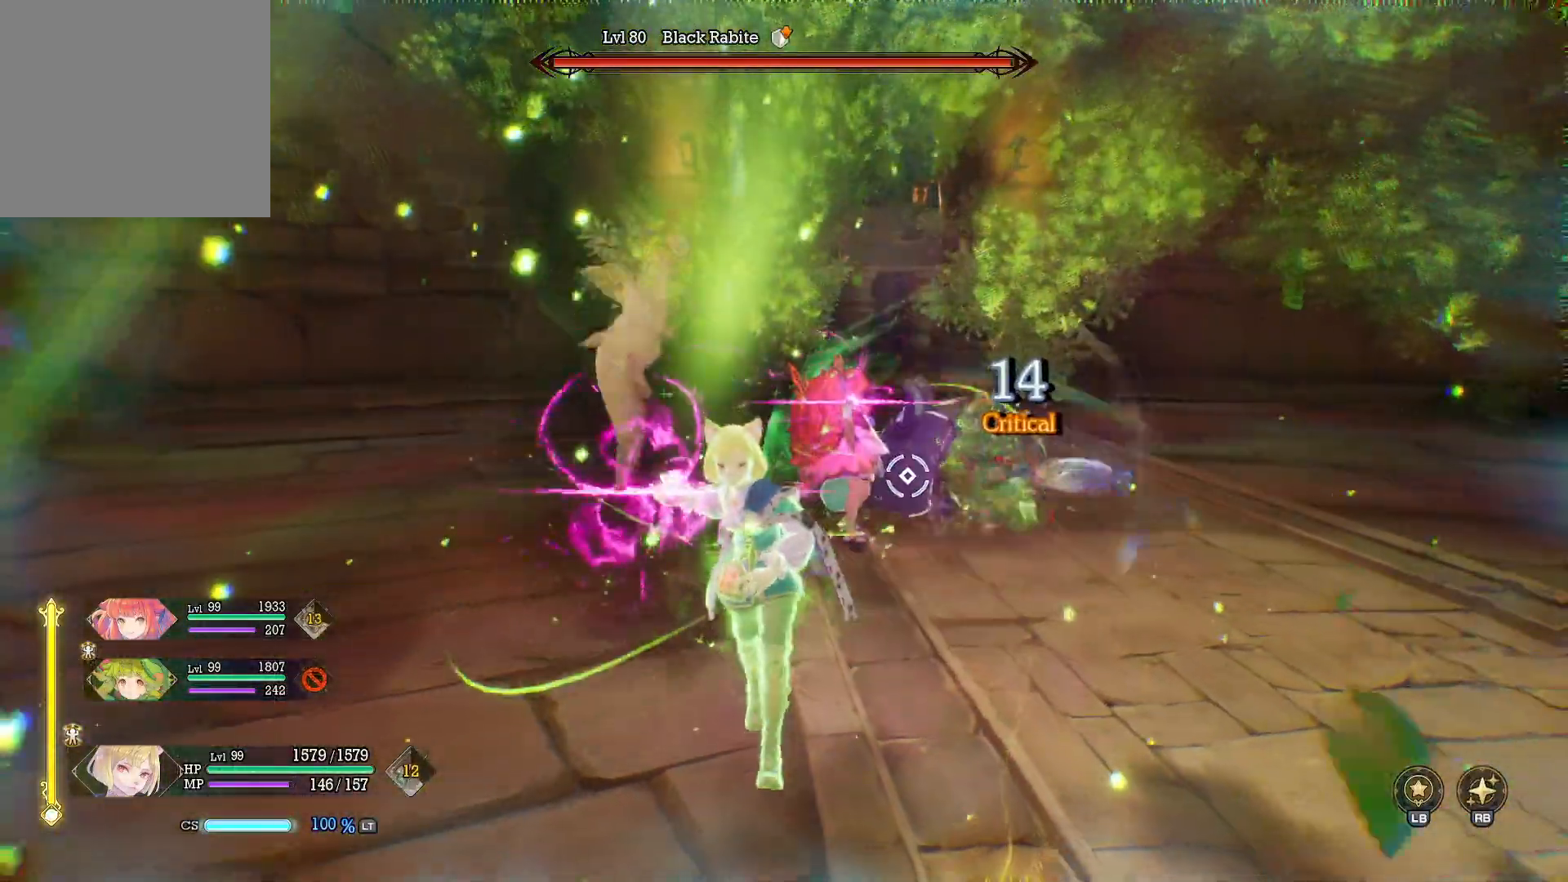
{"buttons": [], "left_stick": "right", "right_stick": "center", "events": [[50, "left_stick", "down-right"], [333, "left_stick", "right"]]}
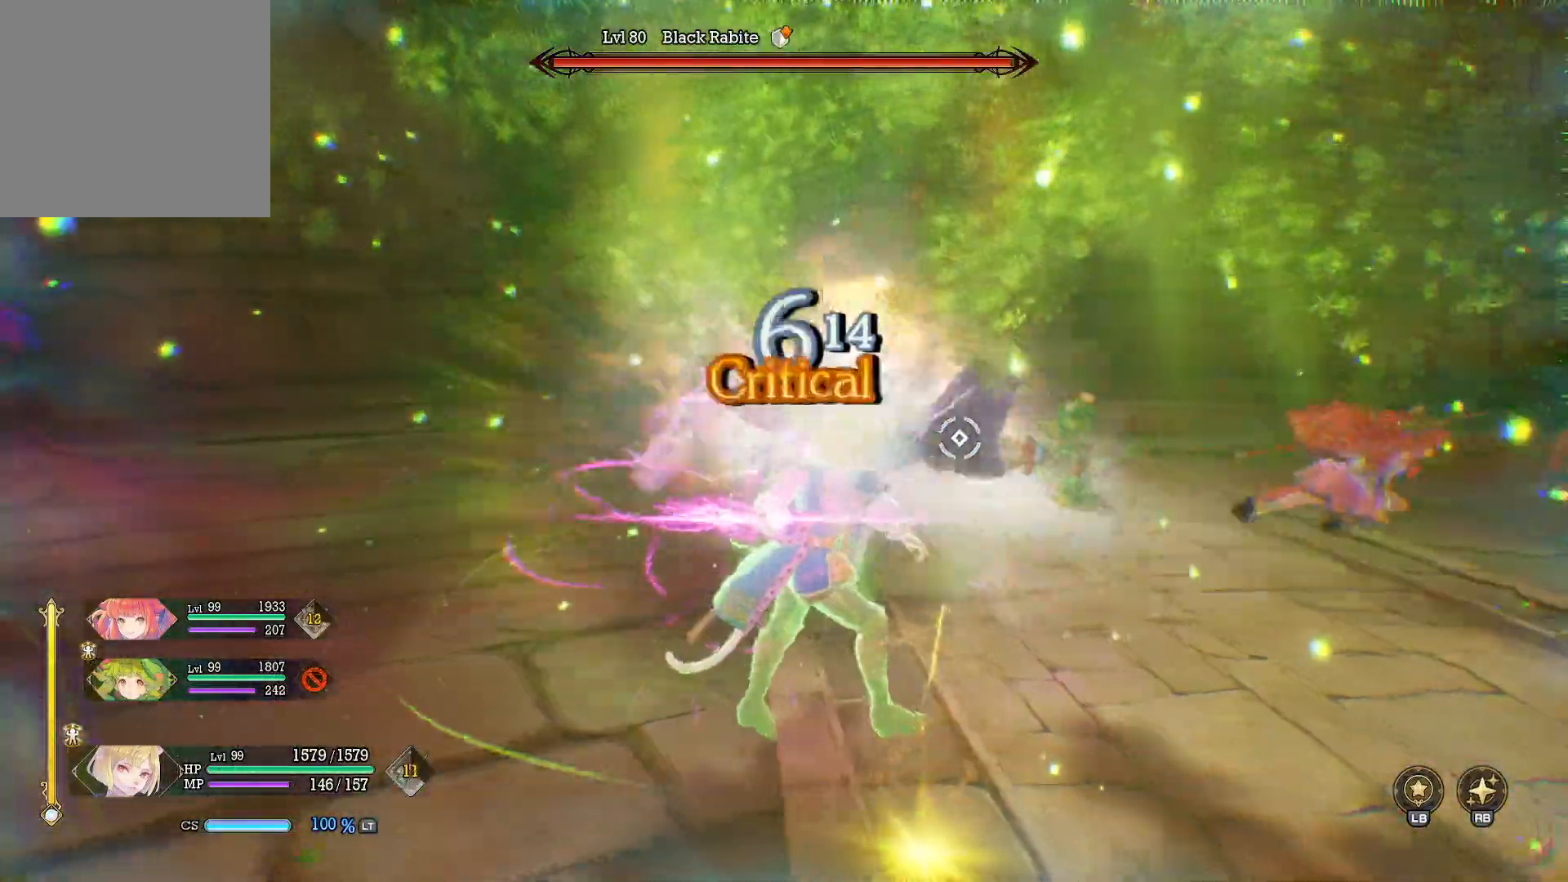
{"buttons": [], "left_stick": "center", "right_stick": "center", "events": [[333, "left_stick", "center"]]}
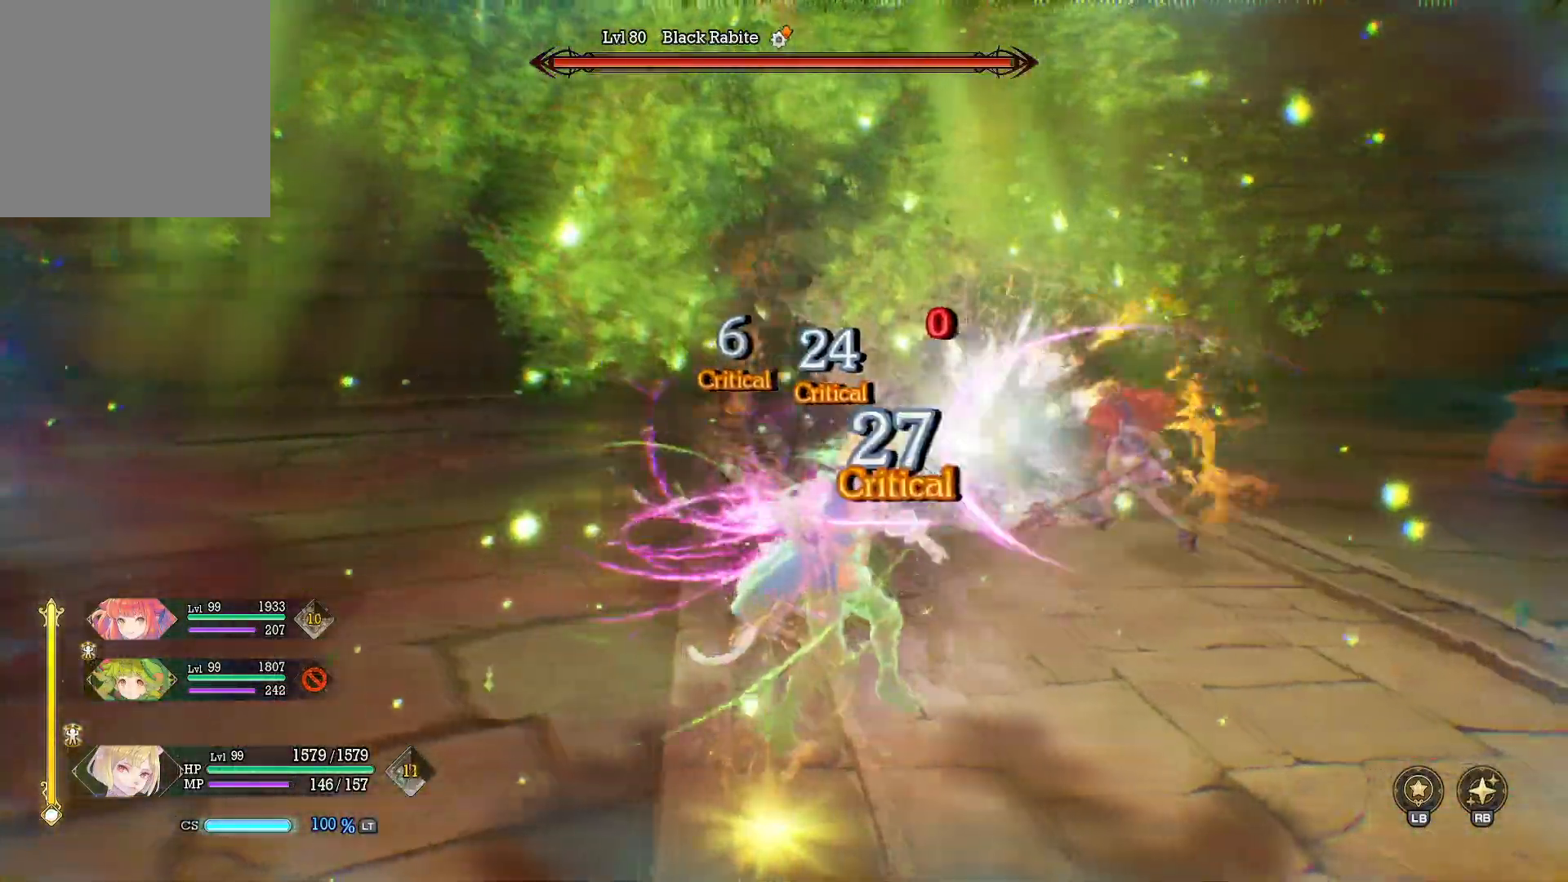
{"buttons": [], "left_stick": "center", "right_stick": "center", "events": []}
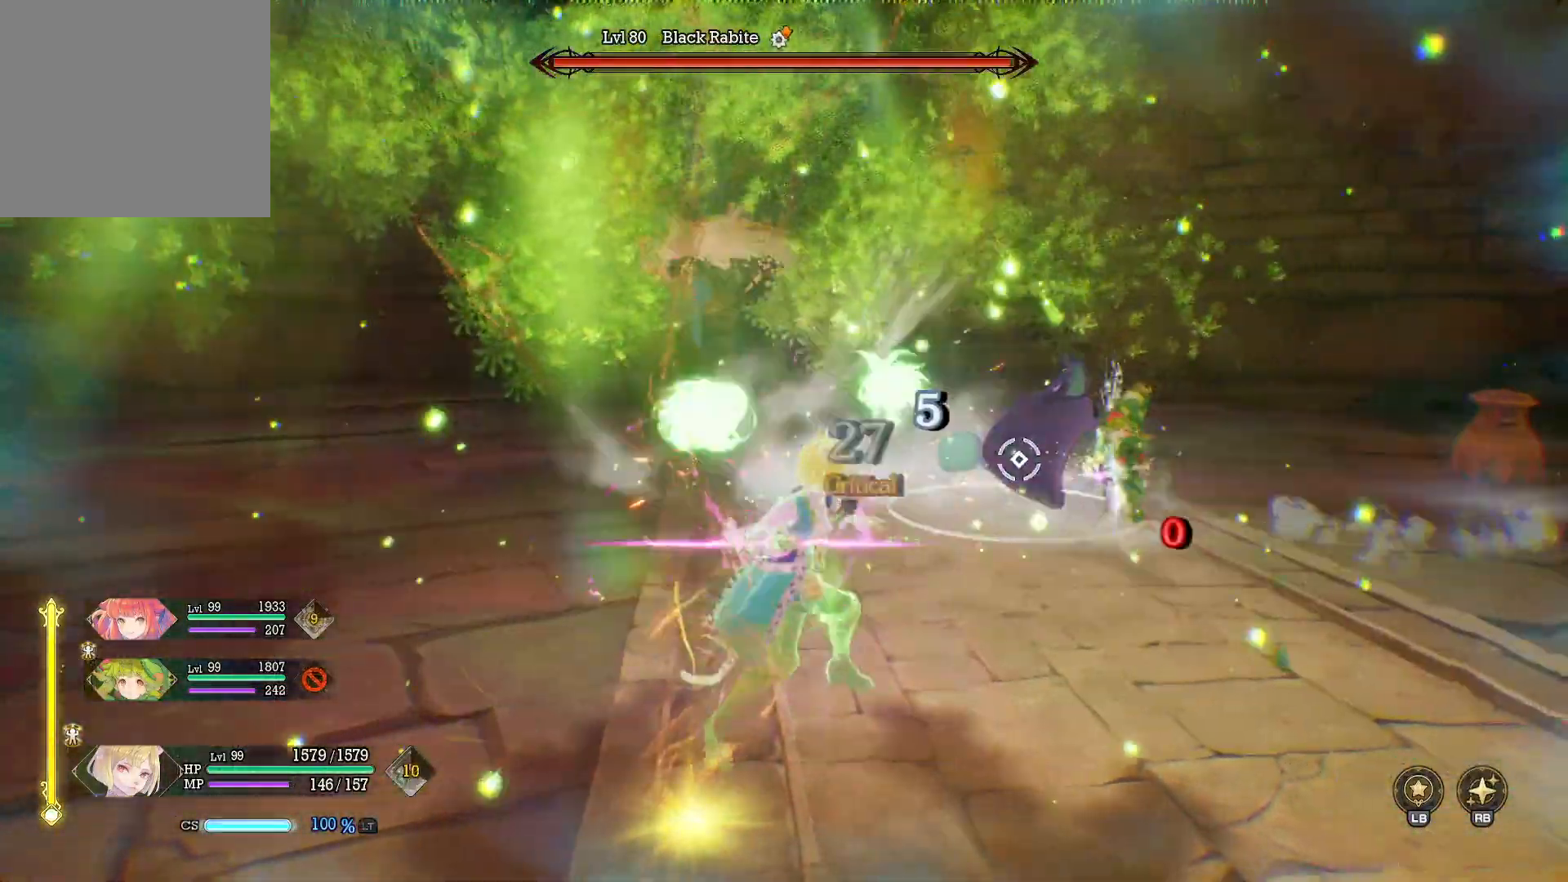
{"buttons": [], "left_stick": "center", "right_stick": "right", "events": [[333, "right_stick", "right"]]}
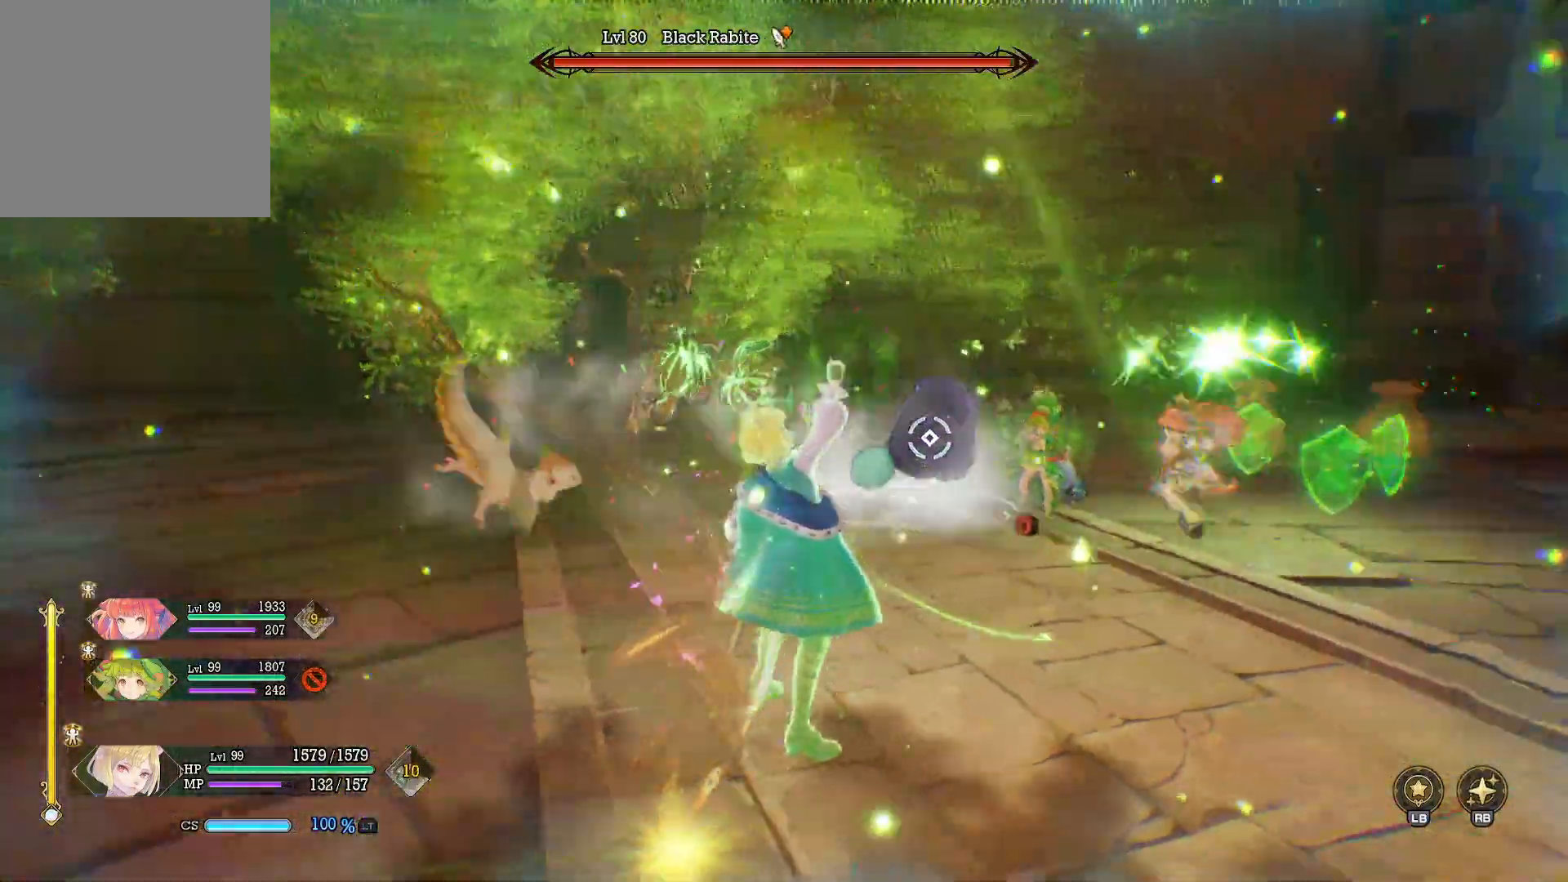
{"buttons": [], "left_stick": "up-right", "right_stick": "down-right", "events": [[17, "left_stick", "up"], [17, "right_stick", "center"], [217, "B", "down"], [350, "B", "up"], [433, "left_stick", "up-right"], [500, "right_stick", "down-right"]]}
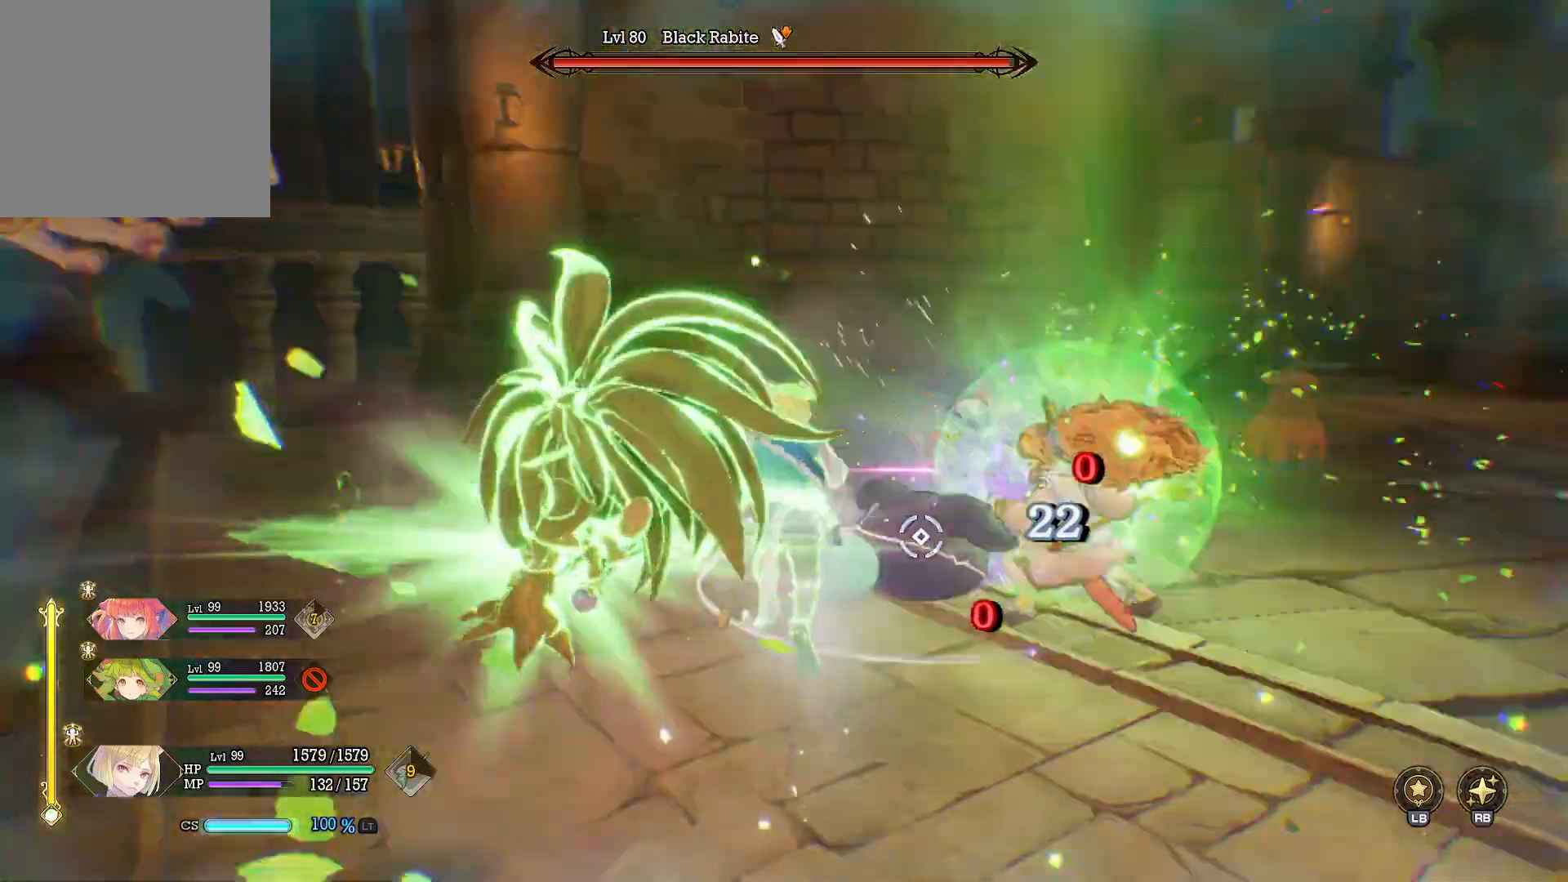
{"buttons": ["X"], "left_stick": "up-right", "right_stick": "center", "events": [[117, "right_stick", "center"], [167, "X", "down"], [283, "X", "up"], [333, "X", "down"], [433, "X", "up"], [483, "X", "down"]]}
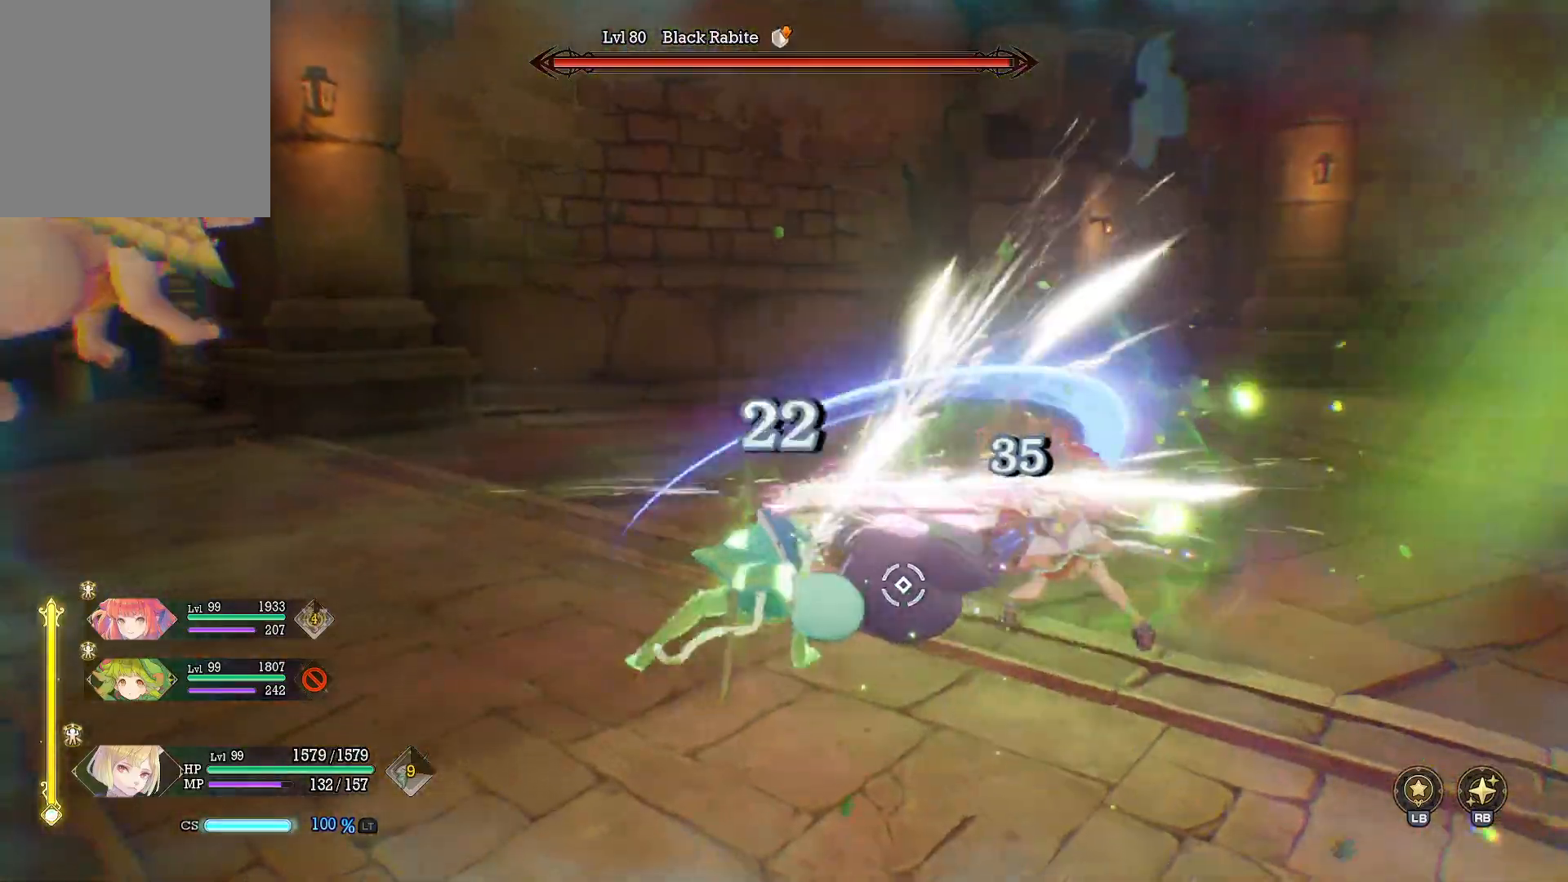
{"buttons": ["Y"], "left_stick": "center", "right_stick": "center", "events": [[33, "left_stick", "right"], [83, "X", "up"], [167, "X", "down"], [233, "X", "up"], [383, "Y", "down"], [467, "left_stick", "center"]]}
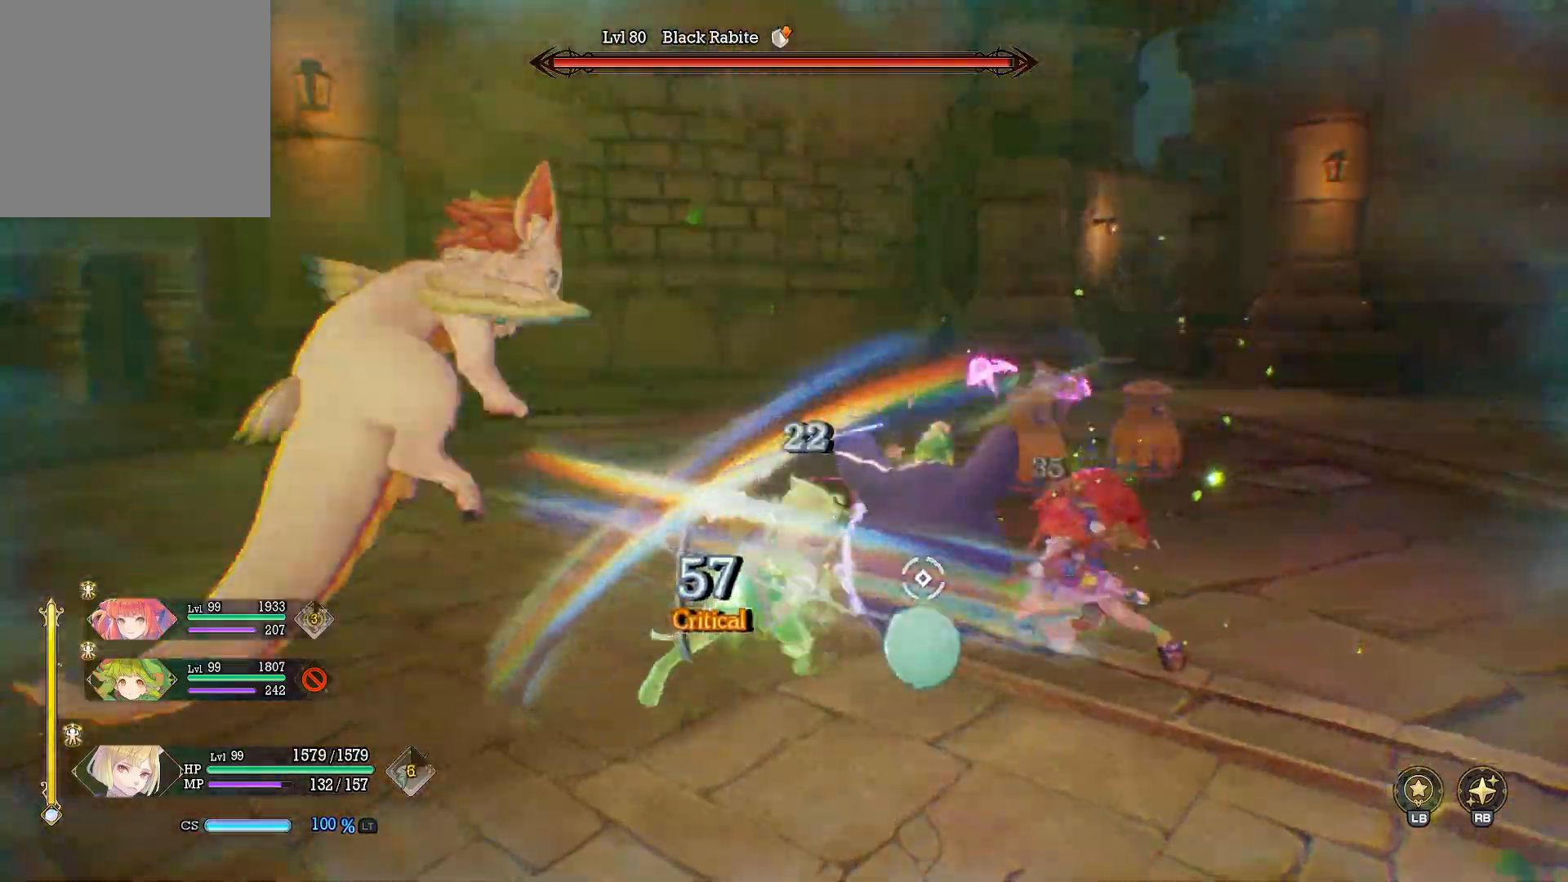
{"buttons": ["Y"], "left_stick": "right", "right_stick": "center", "events": [[133, "left_stick", "right"]]}
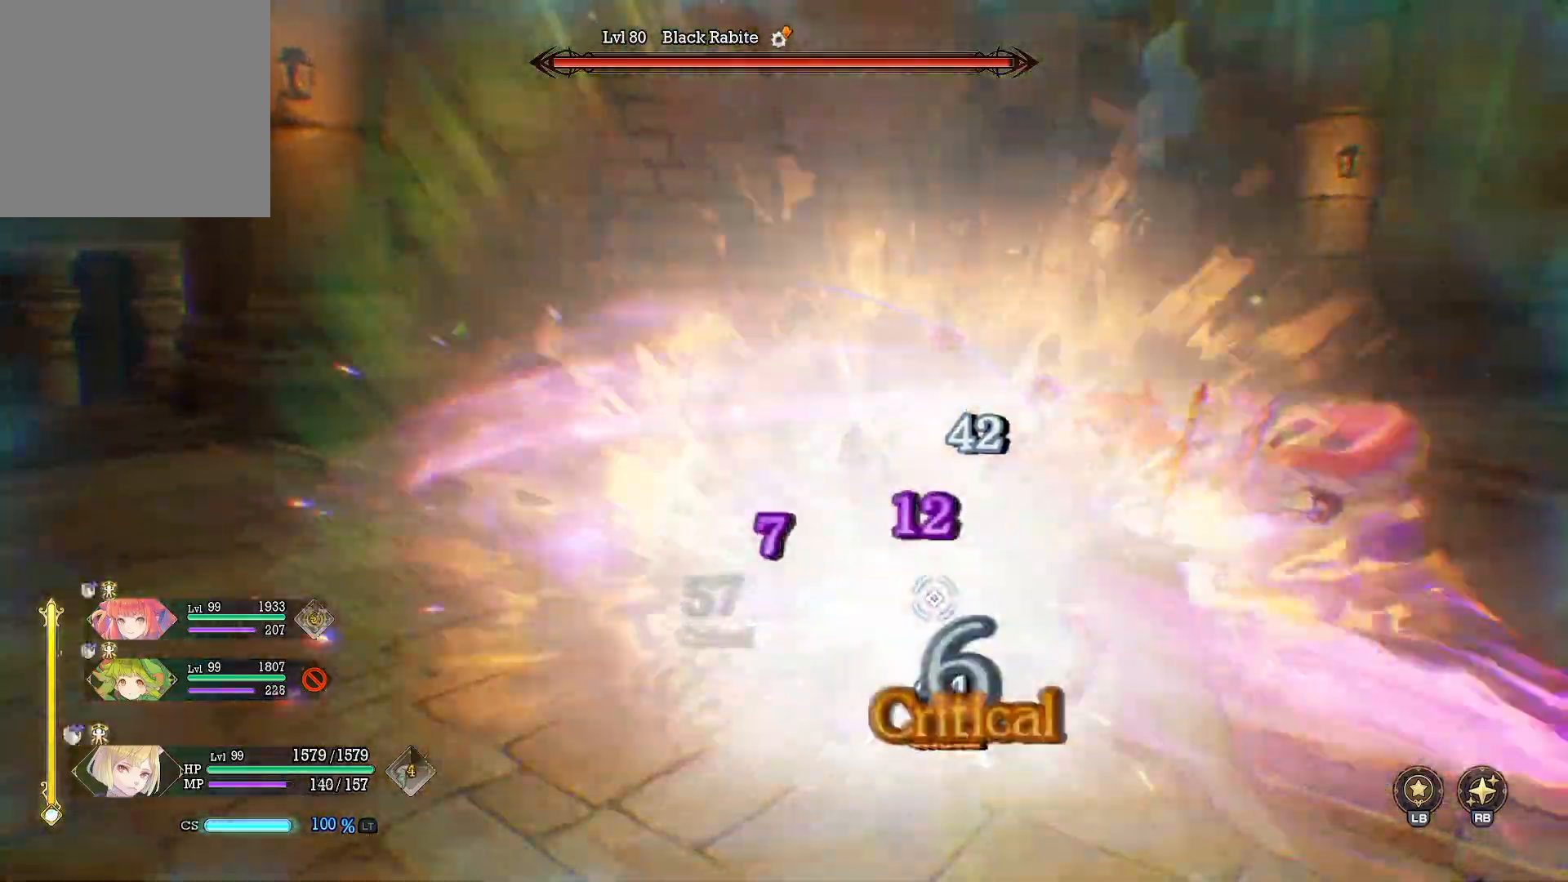
{"buttons": [], "left_stick": "right", "right_stick": "center", "events": [[83, "Y", "up"], [200, "right_stick", "right"], [250, "left_stick", "up-right"], [333, "right_stick", "center"], [383, "X", "down"], [417, "left_stick", "right"], [483, "X", "up"]]}
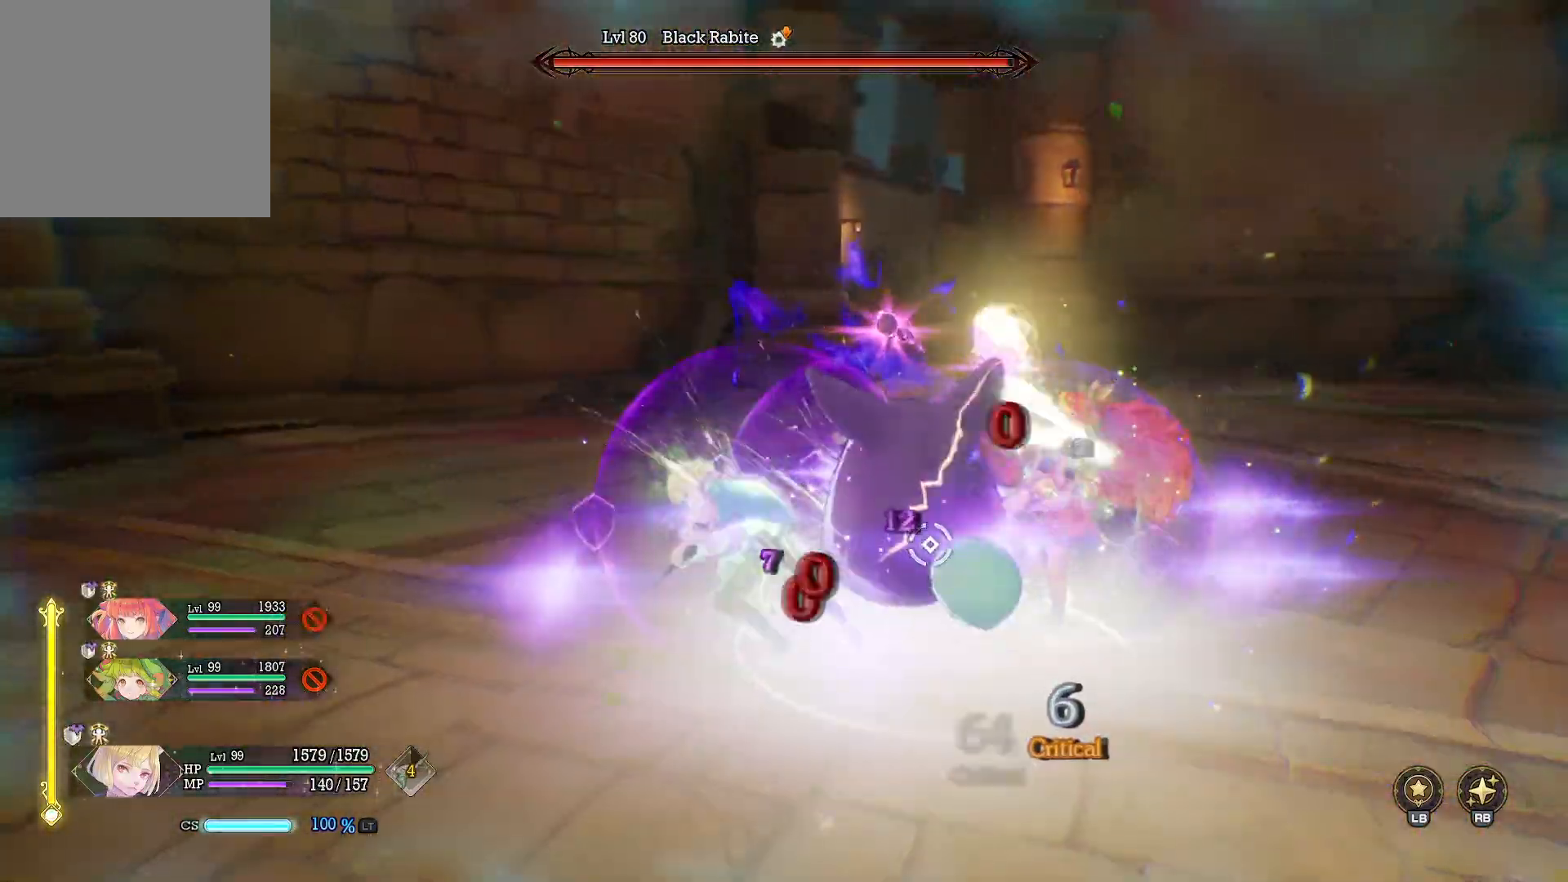
{"buttons": [], "left_stick": "down-right", "right_stick": "center", "events": [[33, "X", "down"], [150, "X", "up"], [217, "X", "down"], [317, "X", "up"], [367, "X", "down"], [383, "left_stick", "down-right"], [483, "X", "up"]]}
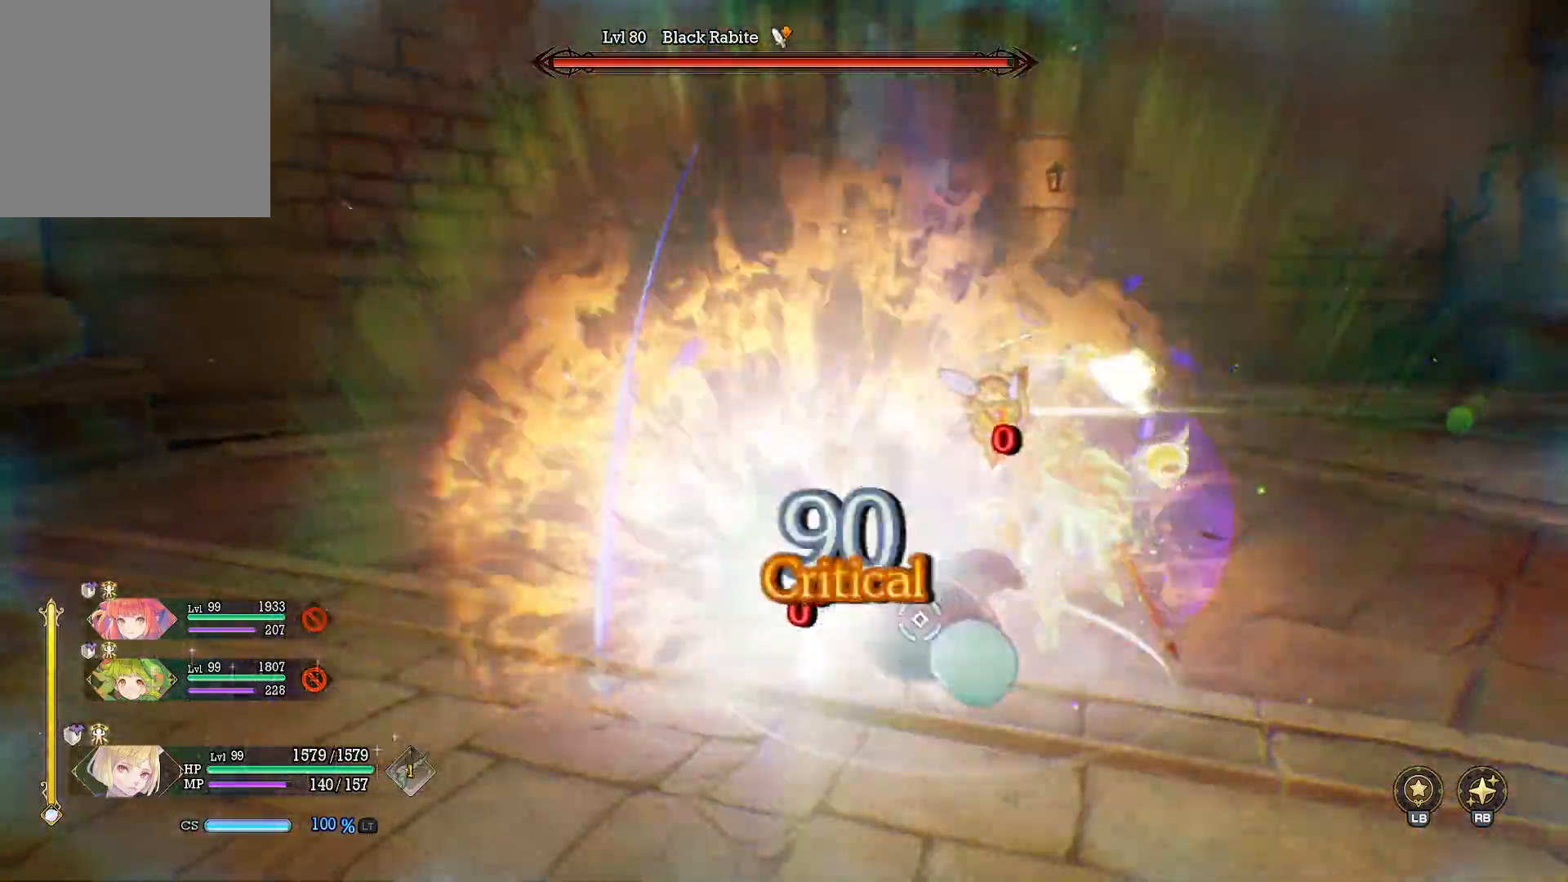
{"buttons": [], "left_stick": "up-right", "right_stick": "center", "events": [[83, "right_stick", "right"], [383, "right_stick", "center"], [483, "left_stick", "up-right"]]}
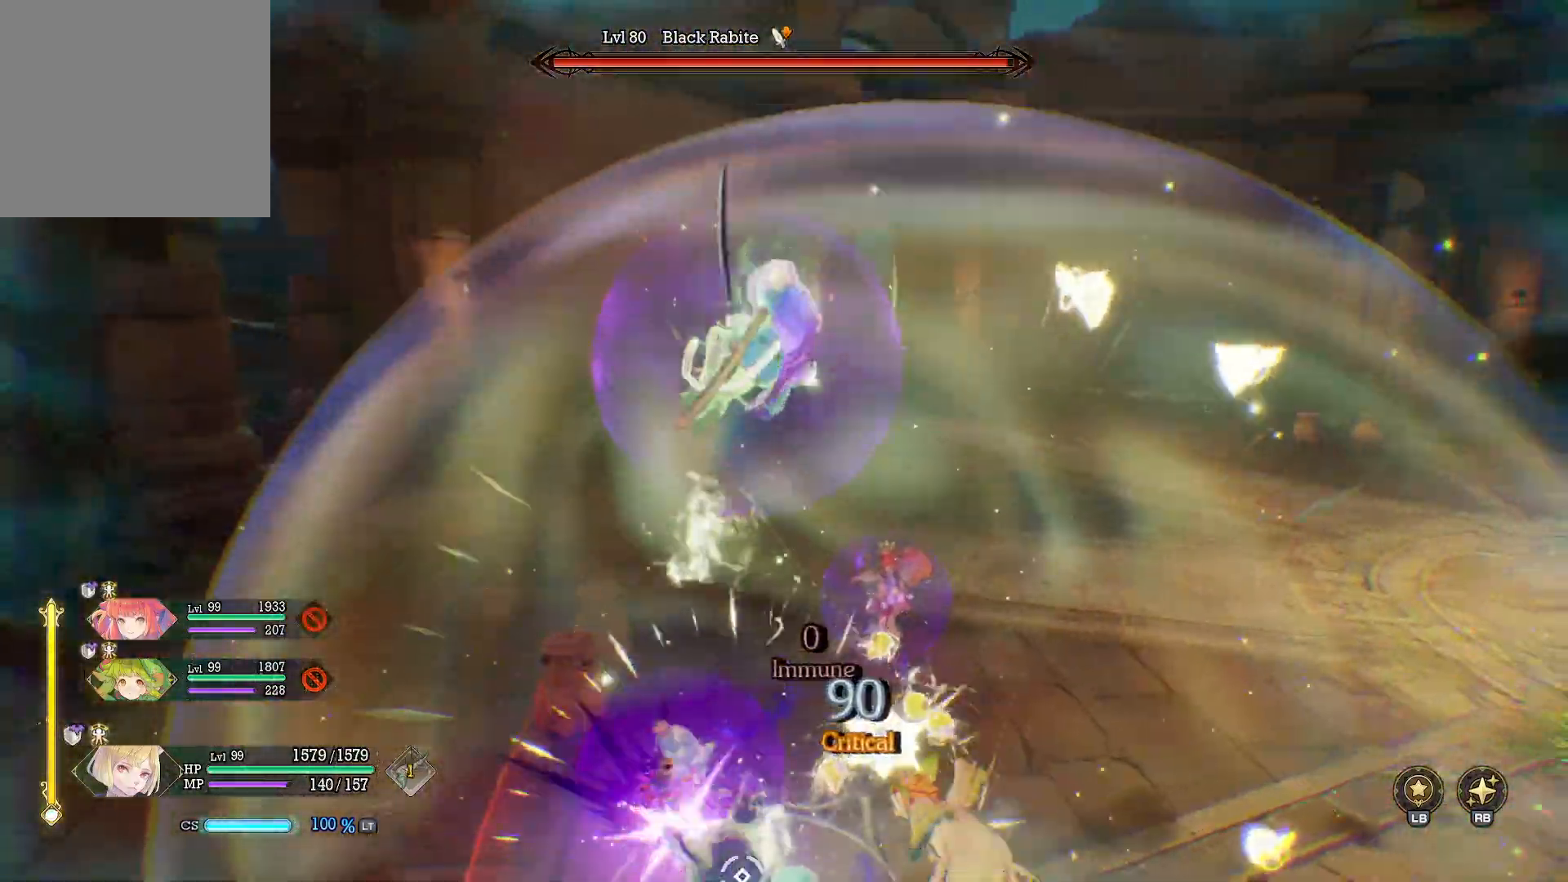
{"buttons": [], "left_stick": "center", "right_stick": "down-right", "events": [[33, "Y", "down"], [67, "left_stick", "up"], [100, "Y", "up"], [183, "left_stick", "up-left"], [317, "left_stick", "up"], [450, "left_stick", "center"], [483, "right_stick", "down-right"]]}
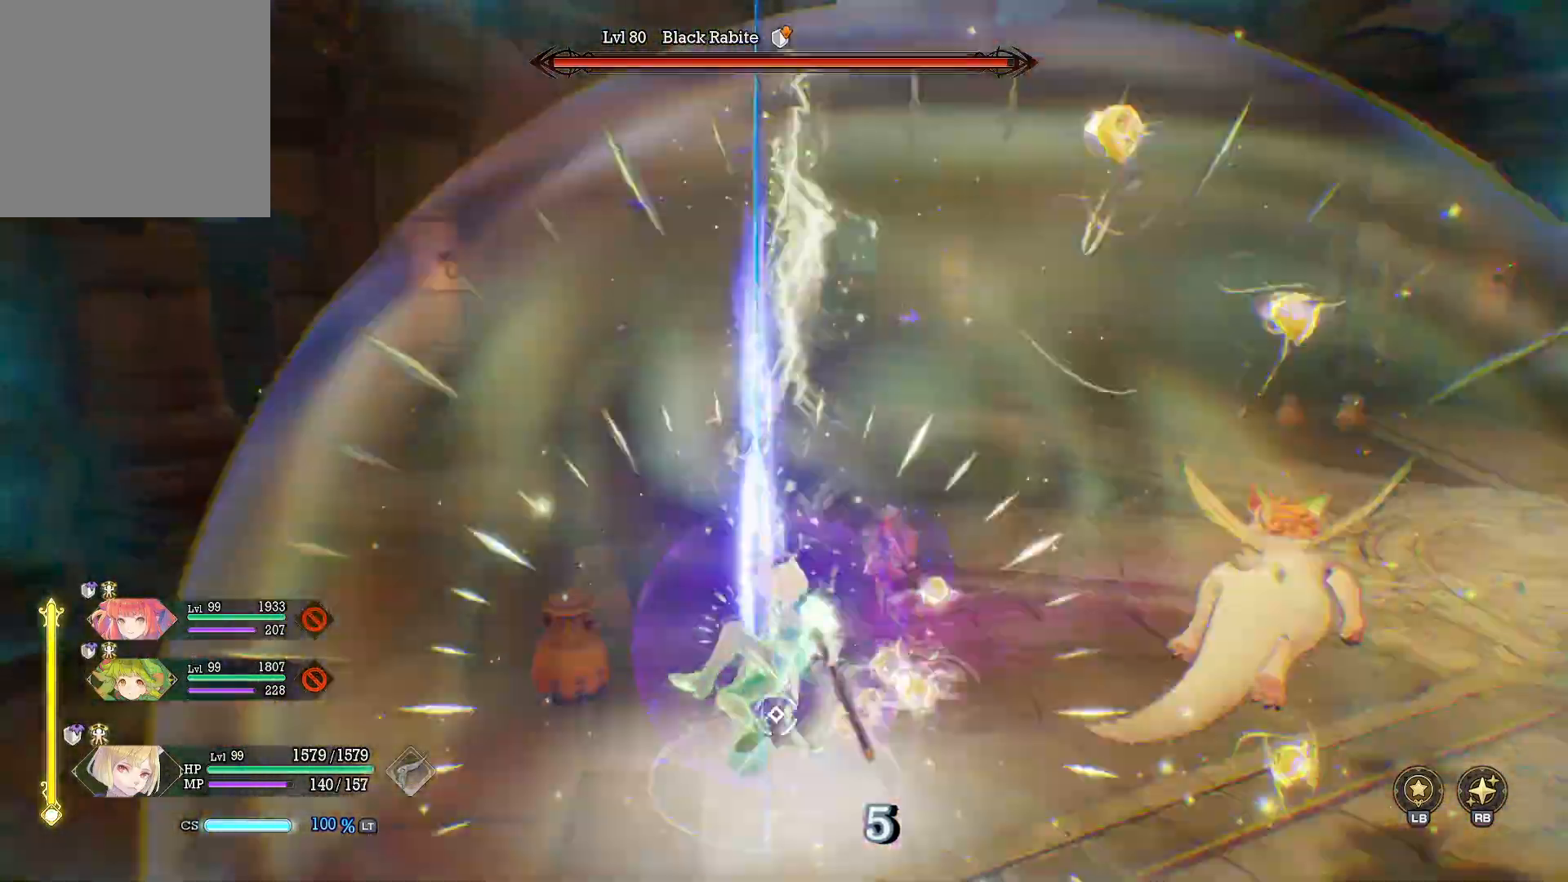
{"buttons": [], "left_stick": "up-left", "right_stick": "center", "events": [[33, "right_stick", "right"], [133, "left_stick", "up-right"], [167, "right_stick", "center"], [267, "X", "down"], [317, "left_stick", "up"], [367, "X", "up"], [500, "left_stick", "up-left"]]}
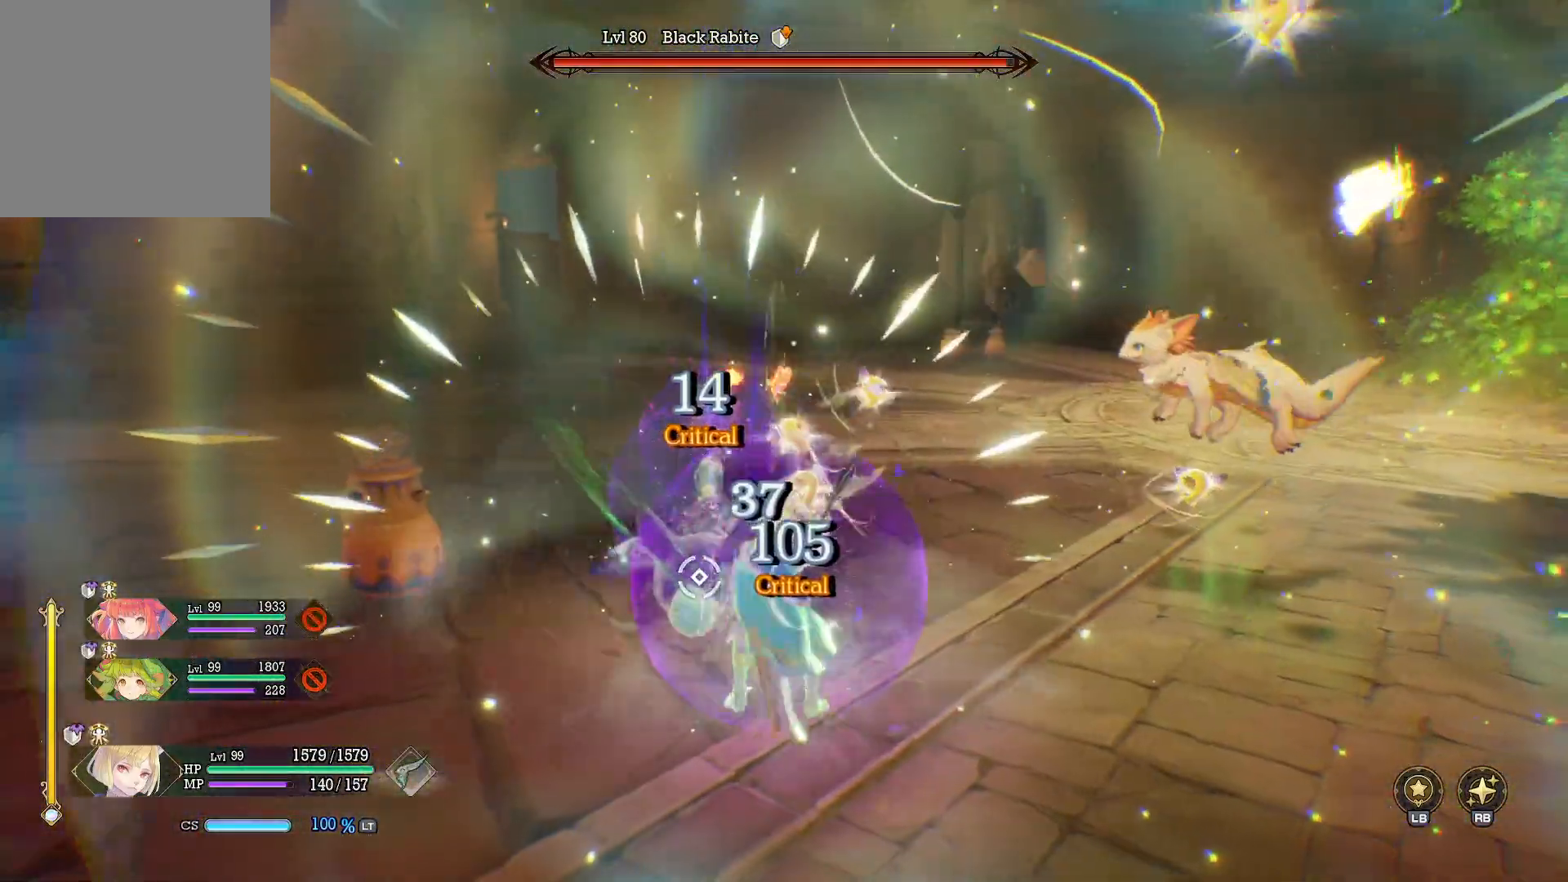
{"buttons": ["Y"], "left_stick": "up", "right_stick": "center", "events": [[33, "Y", "down"], [417, "left_stick", "up"]]}
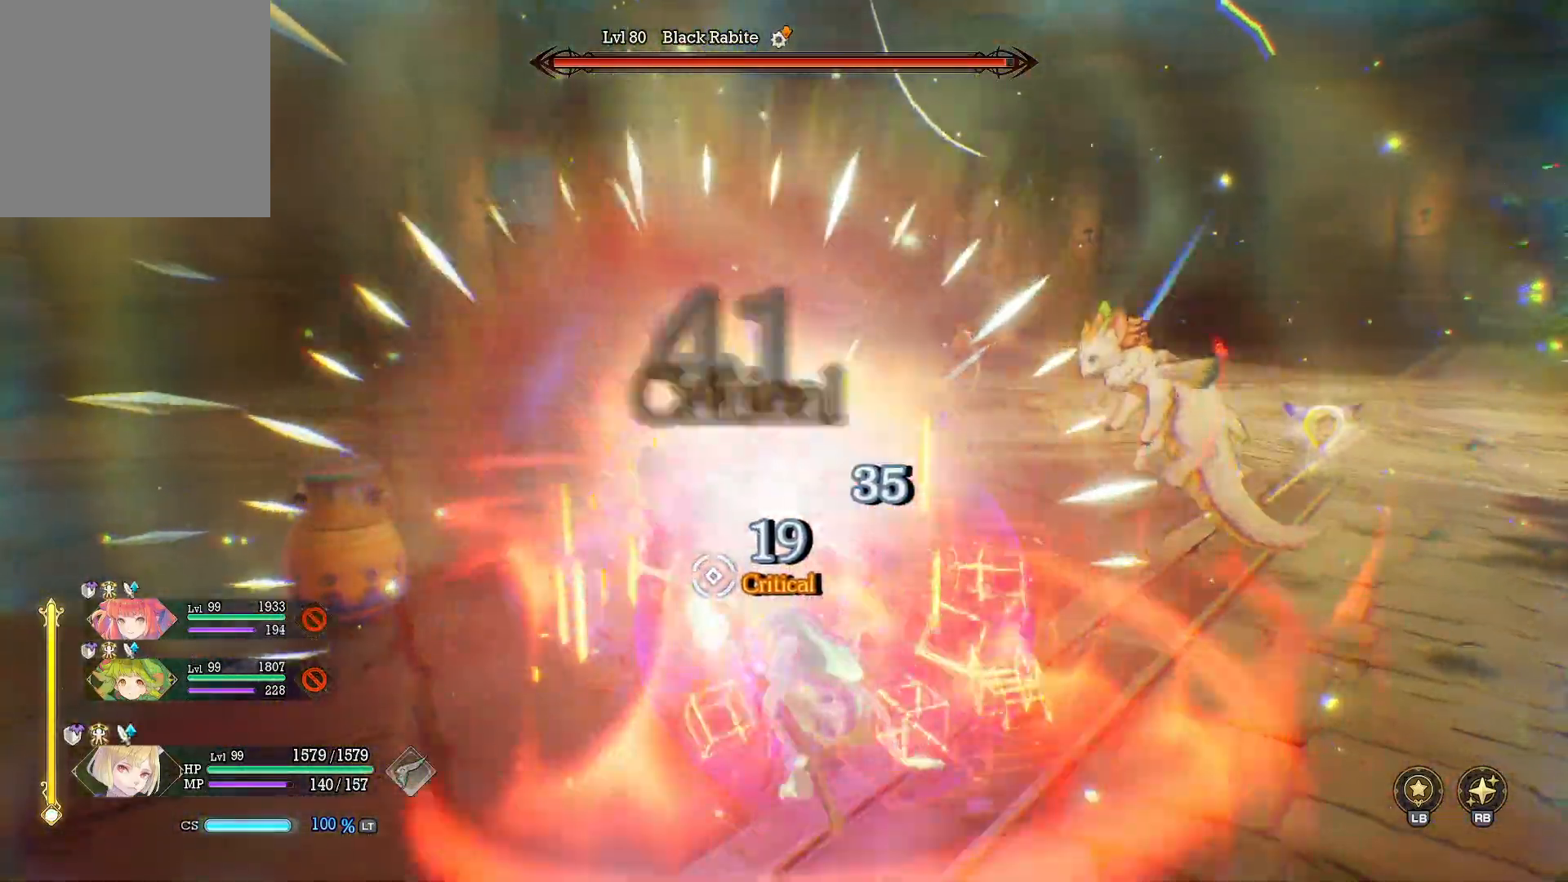
{"buttons": ["Y"], "left_stick": "up", "right_stick": "center", "events": []}
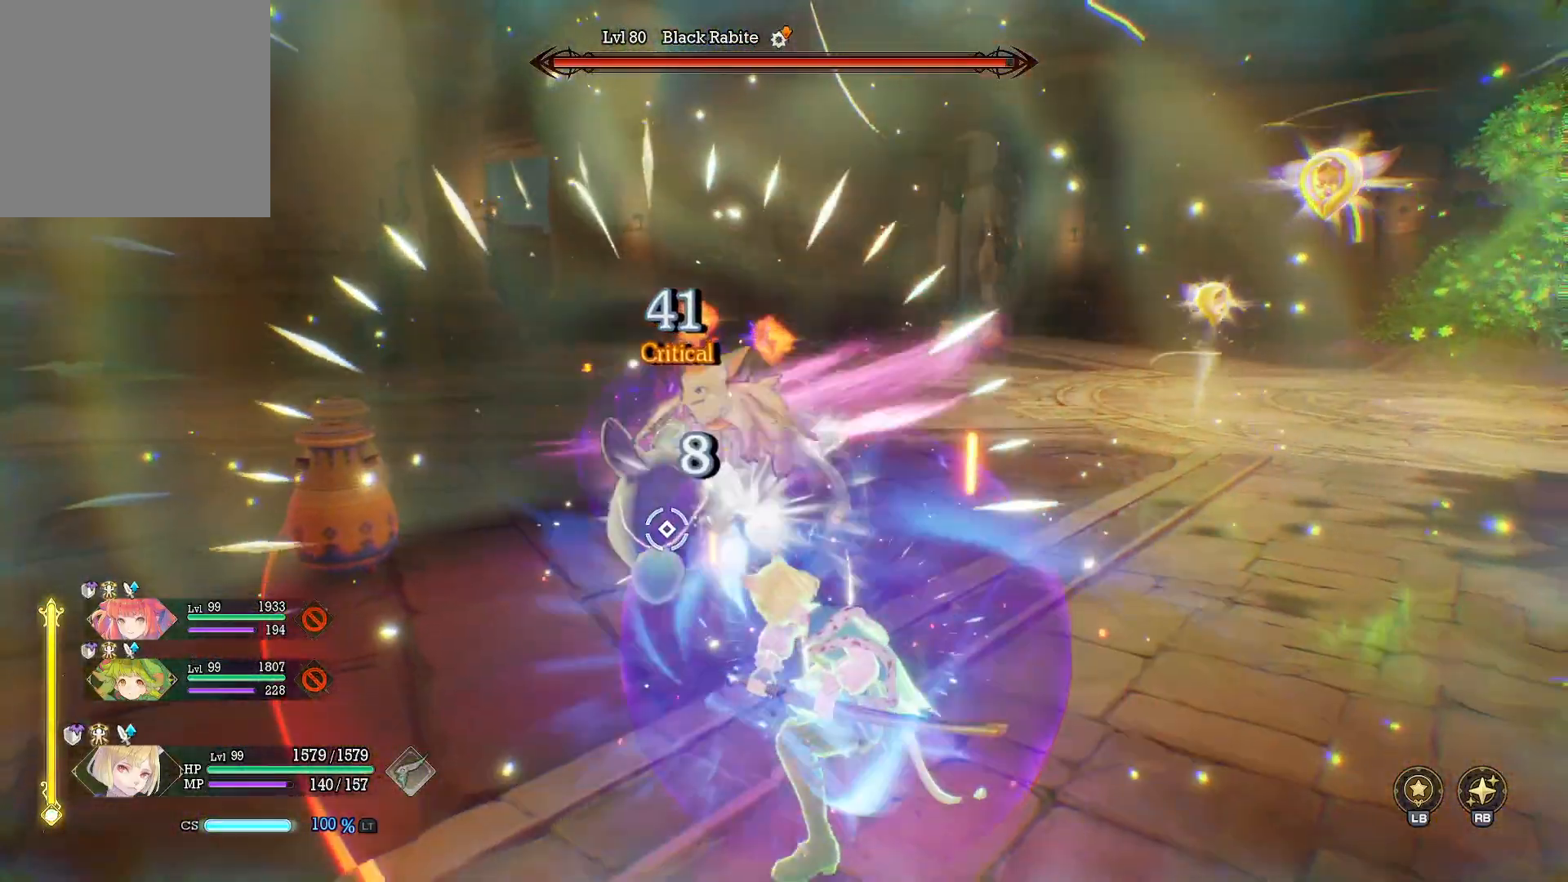
{"buttons": ["Y"], "left_stick": "up", "right_stick": "center", "events": []}
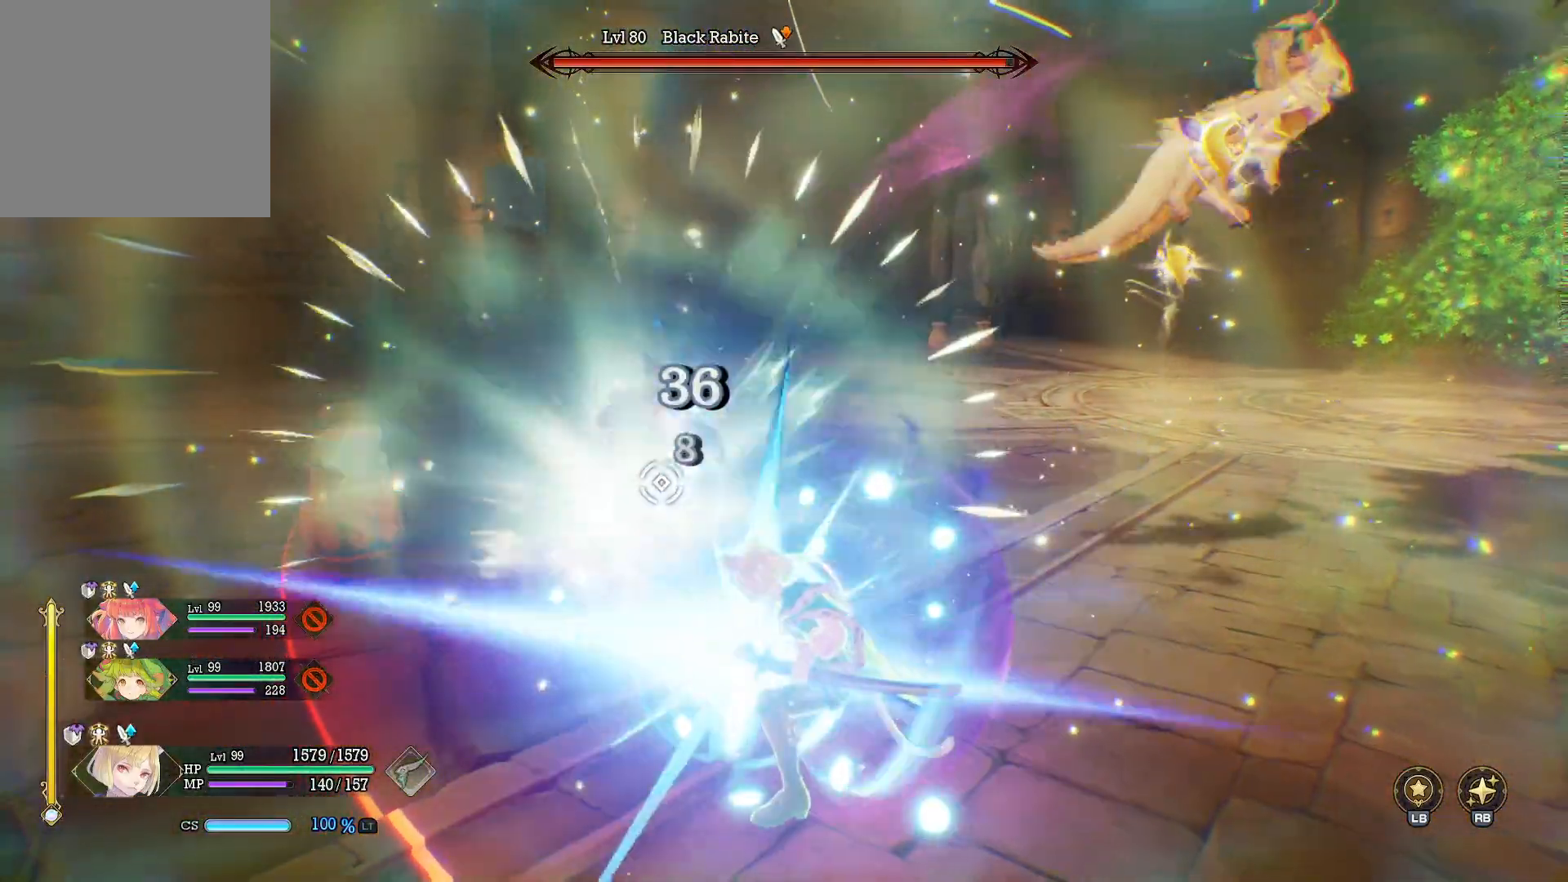
{"buttons": [], "left_stick": "up", "right_stick": "center", "events": [[250, "Y", "up"]]}
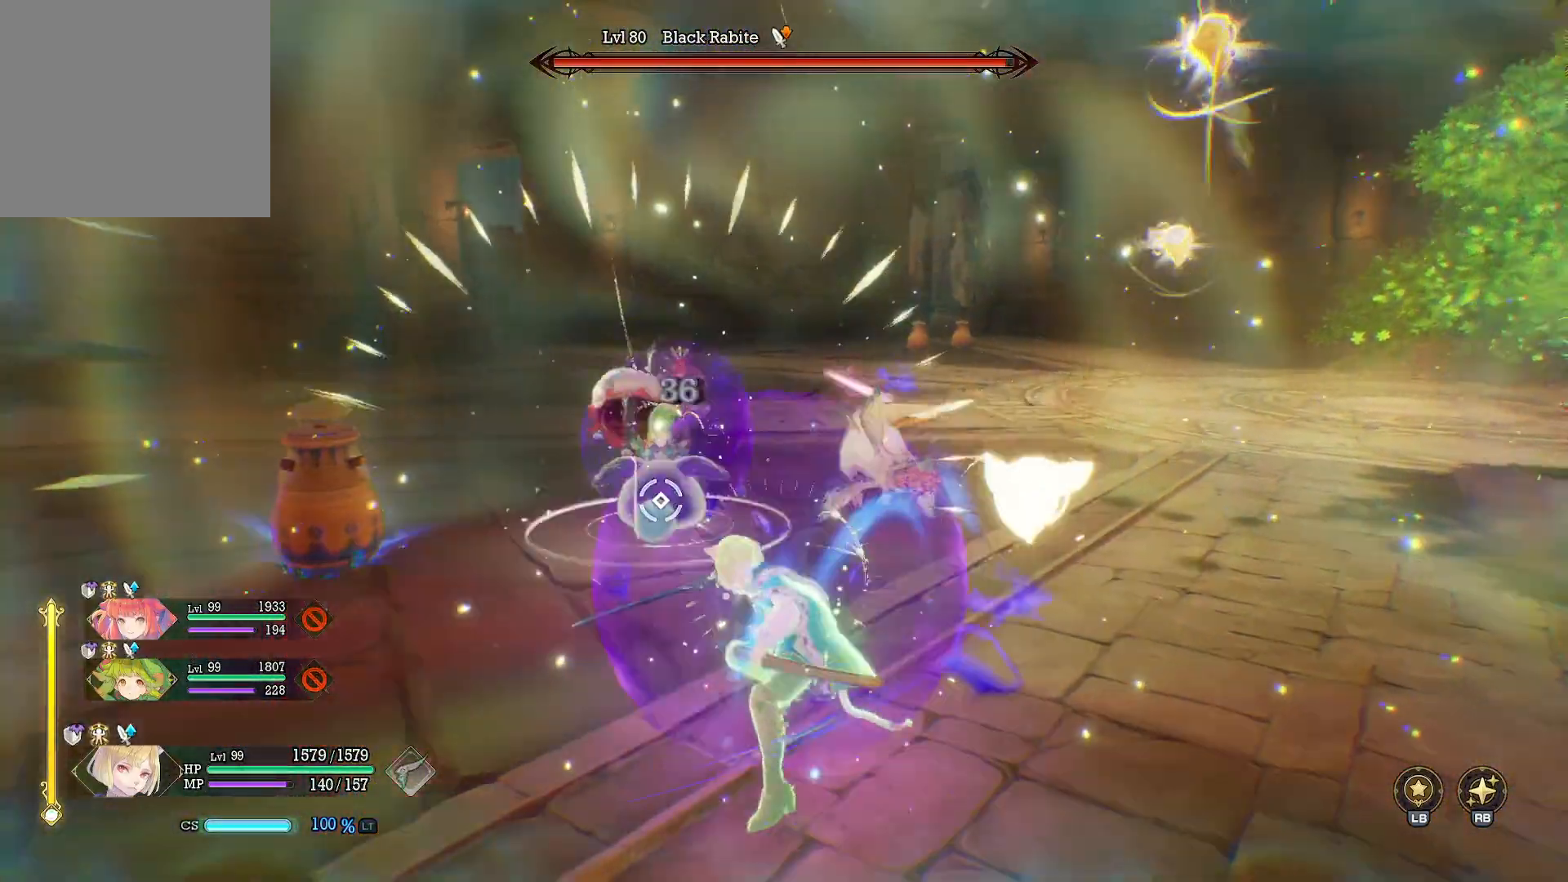
{"buttons": [], "left_stick": "up", "right_stick": "center", "events": [[233, "A", "down"], [317, "A", "up"], [417, "A", "down"], [483, "A", "up"]]}
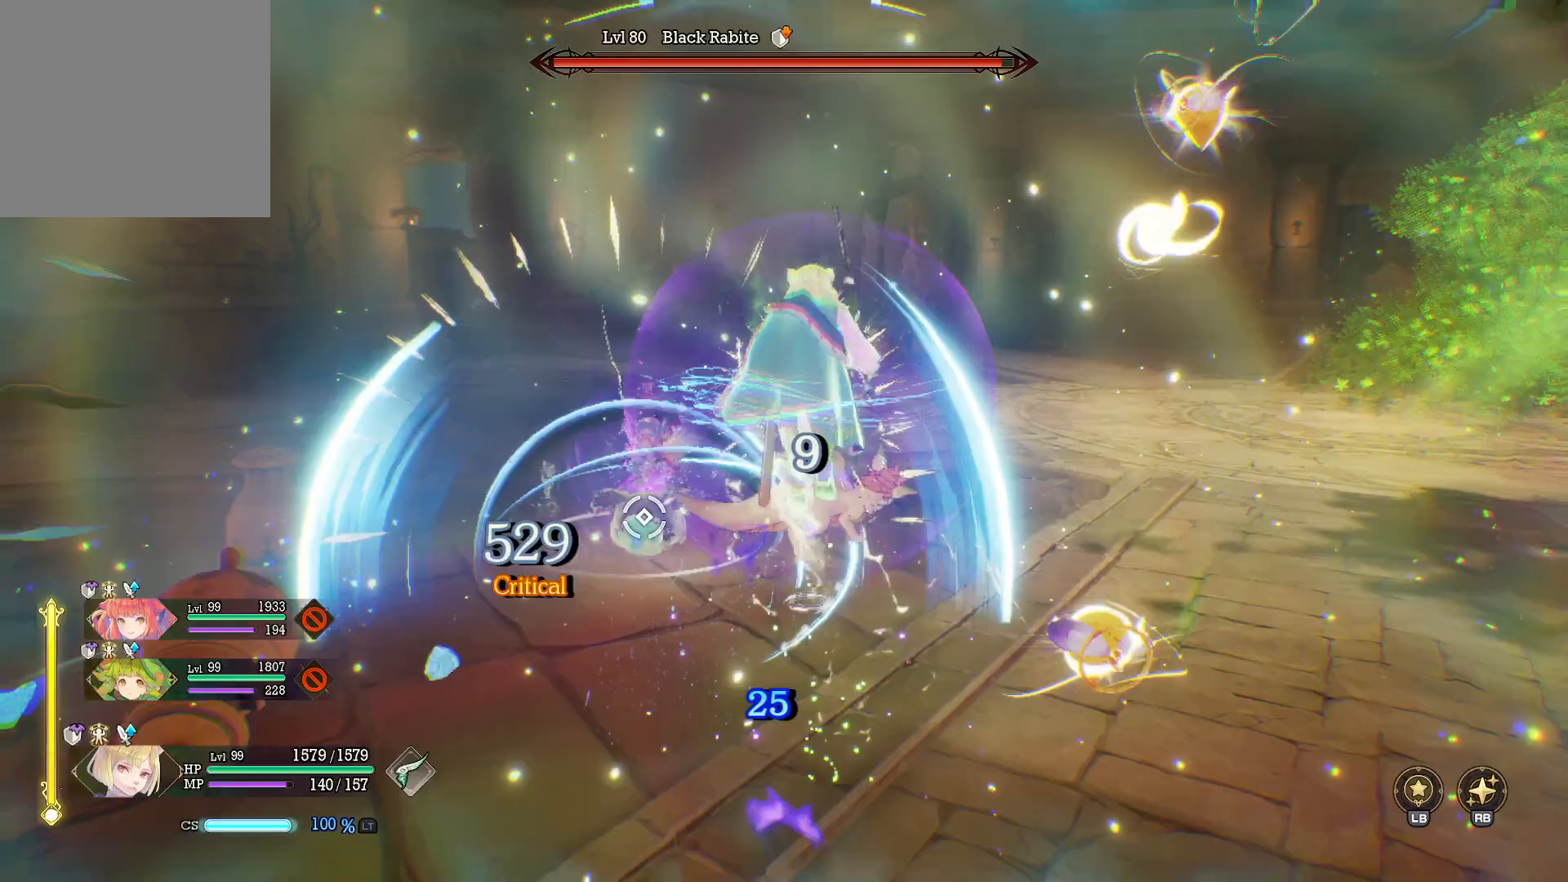
{"buttons": ["Y"], "left_stick": "up-left", "right_stick": "center", "events": [[50, "X", "down"], [50, "left_stick", "up-left"], [150, "X", "up"], [183, "left_stick", "left"], [317, "left_stick", "up-left"], [467, "Y", "down"]]}
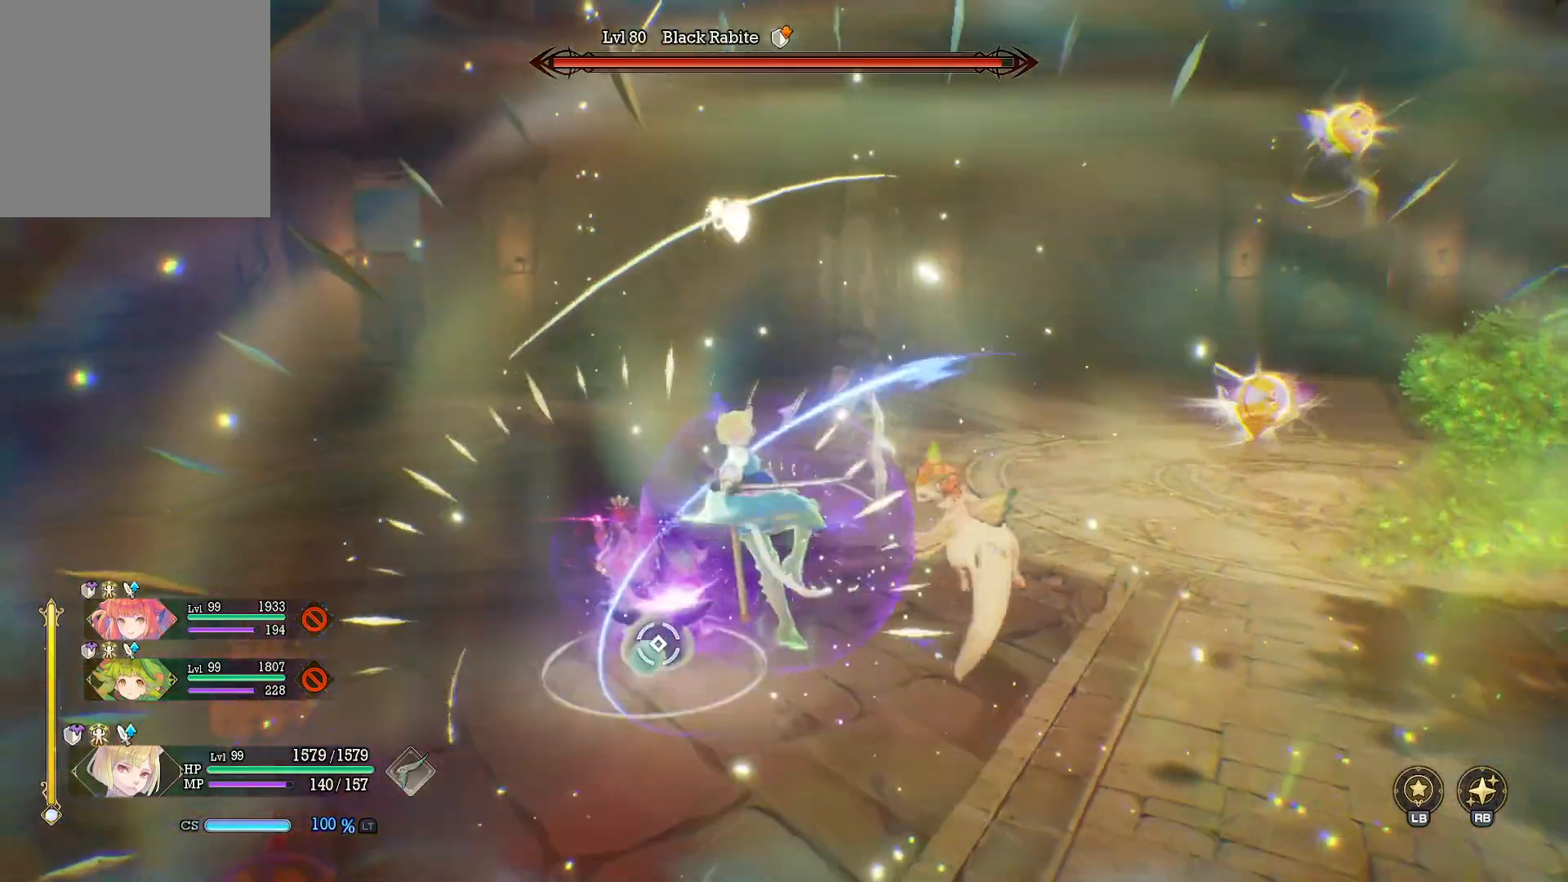
{"buttons": [], "left_stick": "up-left", "right_stick": "center", "events": [[83, "Y", "up"], [317, "B", "down"], [417, "B", "up"]]}
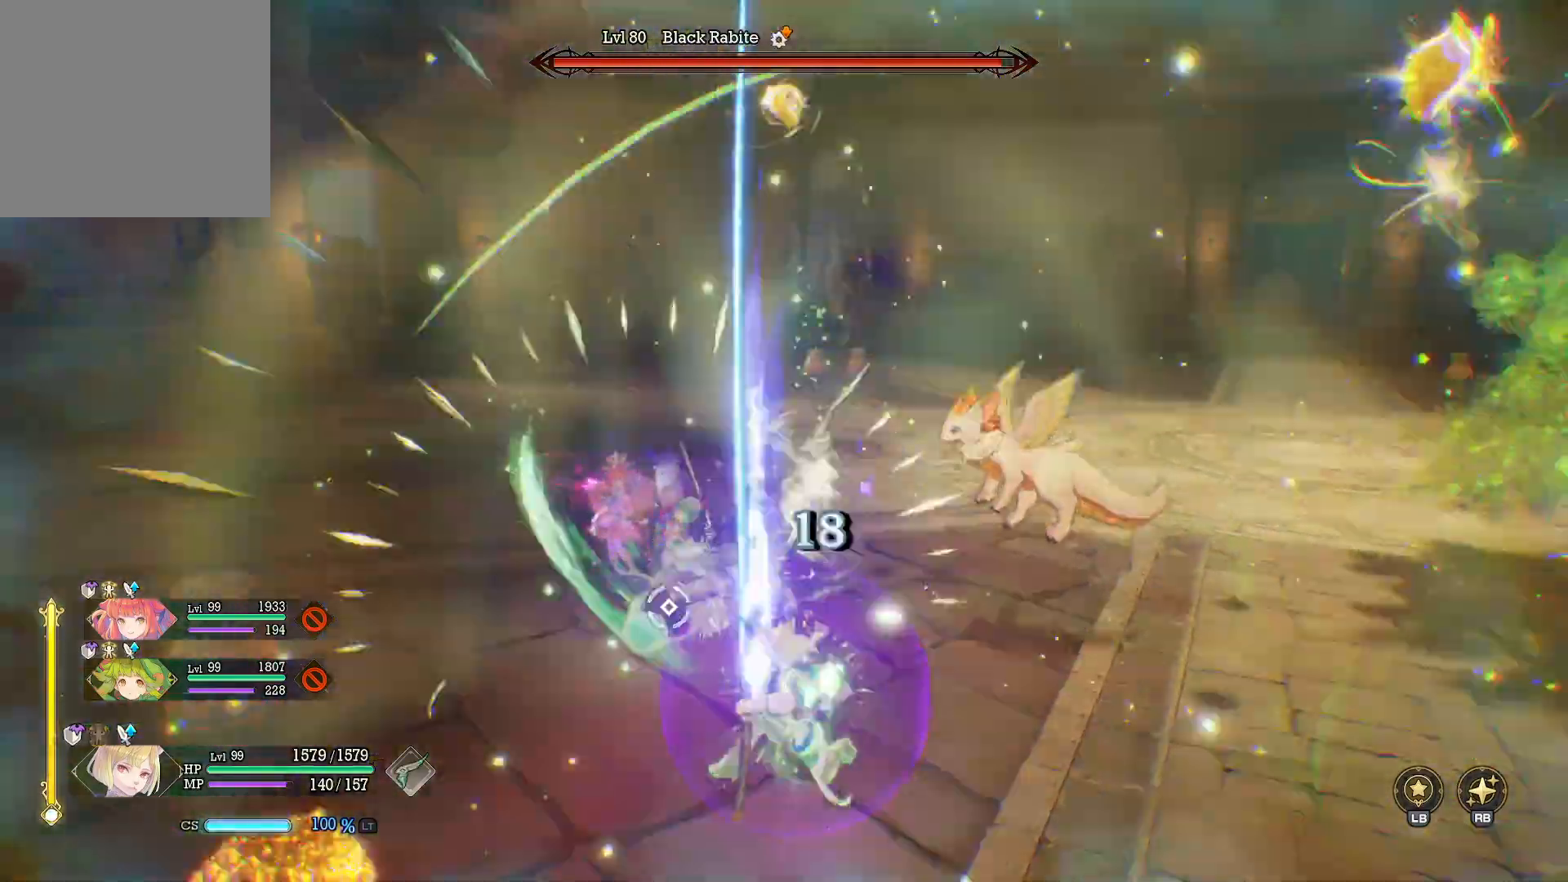
{"buttons": ["R2"], "left_stick": "up-left", "right_stick": "center", "events": [[300, "R2", "down"], [417, "R2", "up"], [483, "R2", "down"]]}
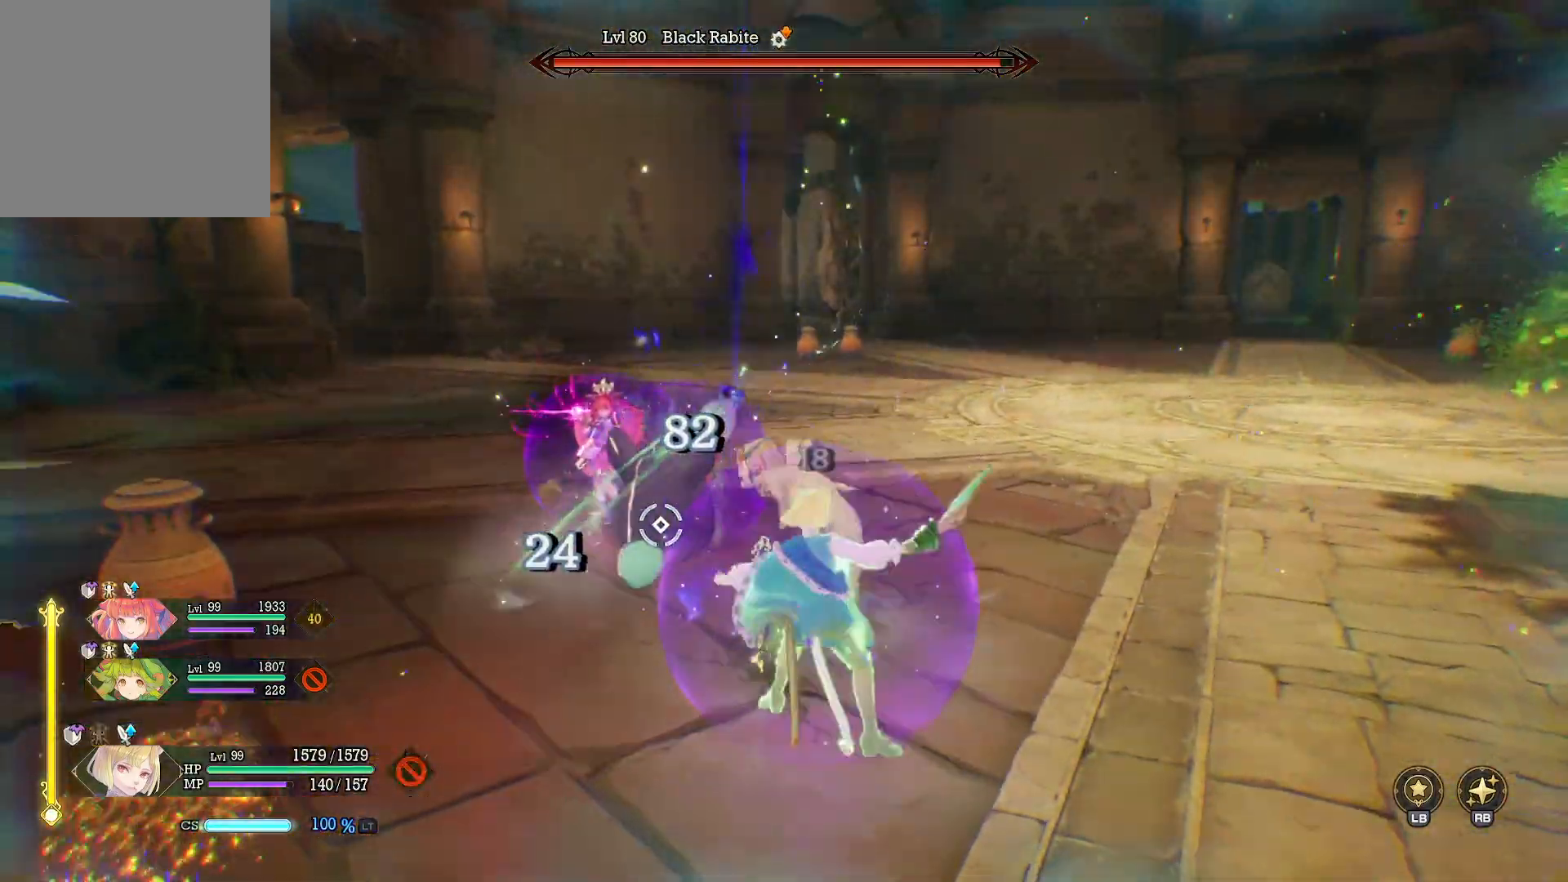
{"buttons": [], "left_stick": "up-left", "right_stick": "center", "events": [[50, "R2", "up"], [117, "R2", "down"], [200, "R2", "up"]]}
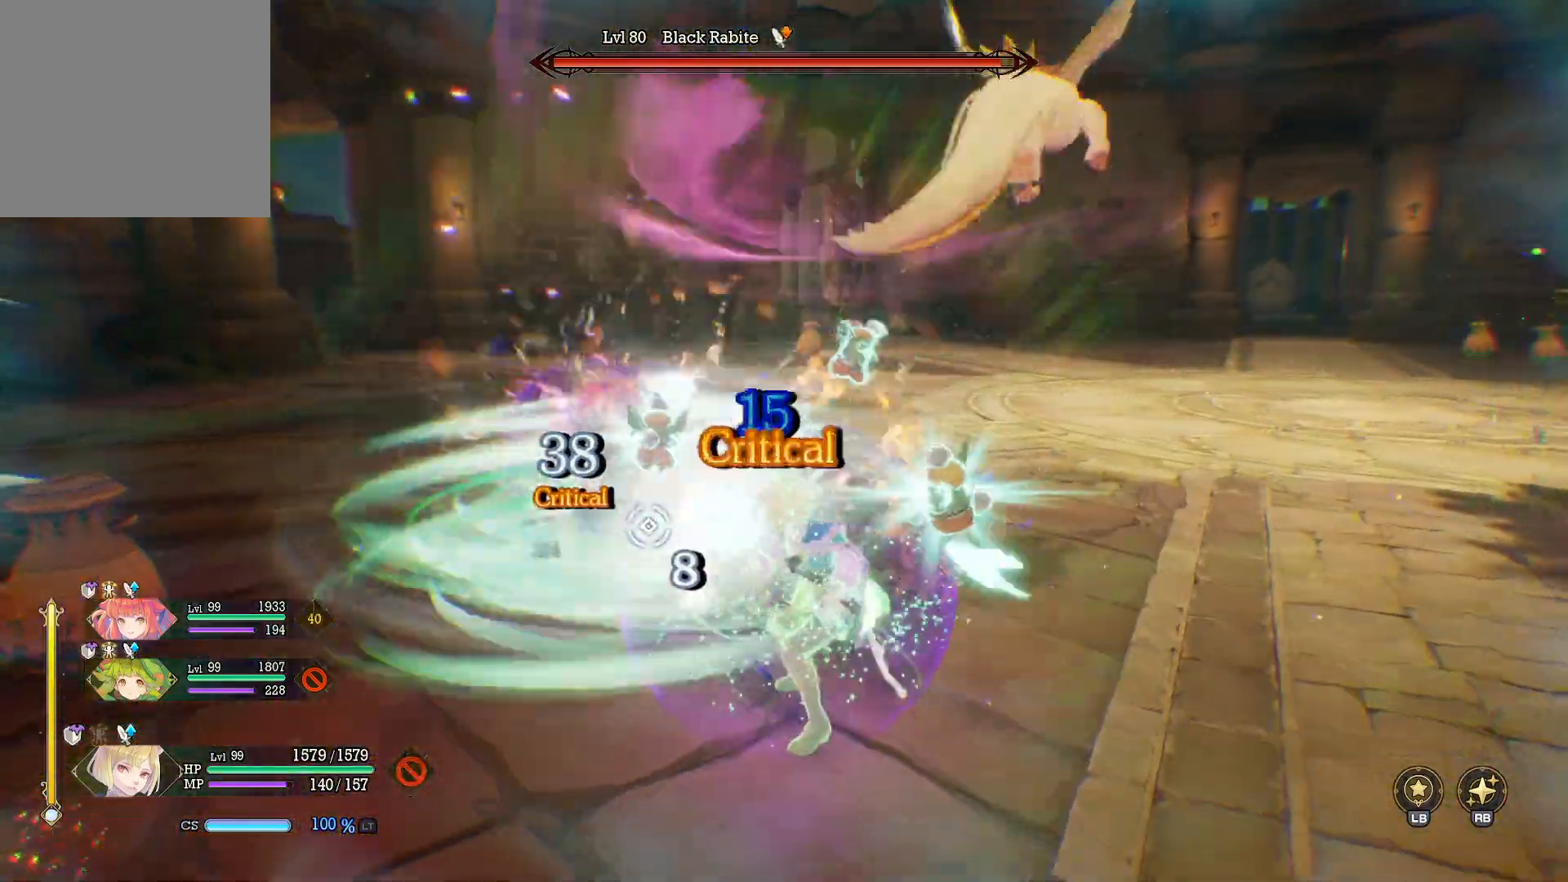
{"buttons": [], "left_stick": "up-left", "right_stick": "center", "events": [[167, "X", "down"], [250, "X", "up"], [333, "X", "down"], [450, "X", "up"]]}
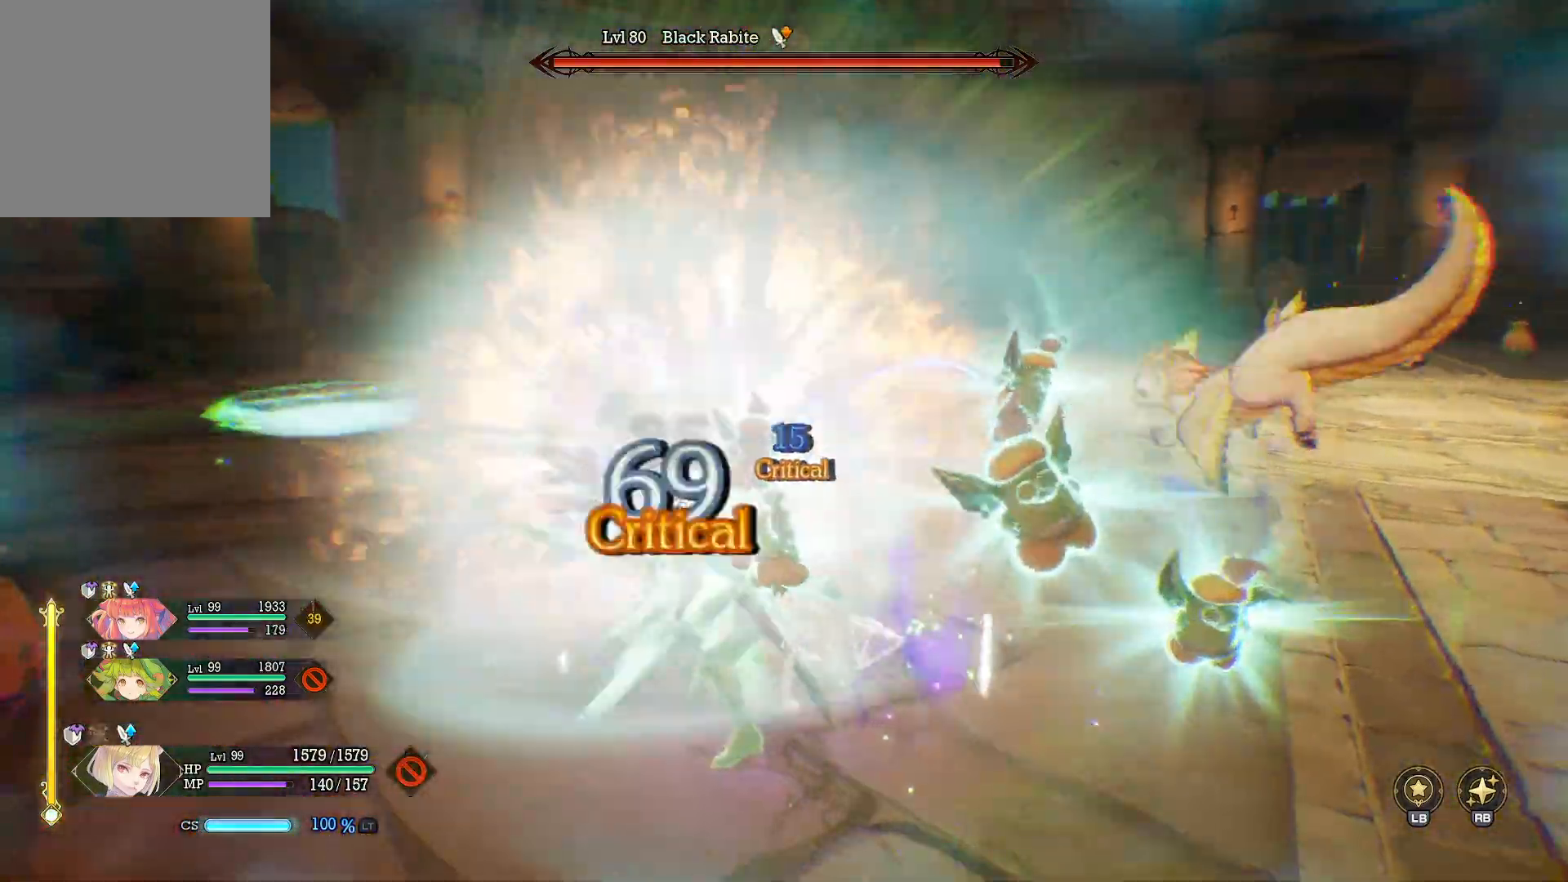
{"buttons": ["Y"], "left_stick": "up", "right_stick": "center", "events": [[17, "X", "down"], [133, "X", "up"], [200, "left_stick", "up"], [317, "Y", "down"]]}
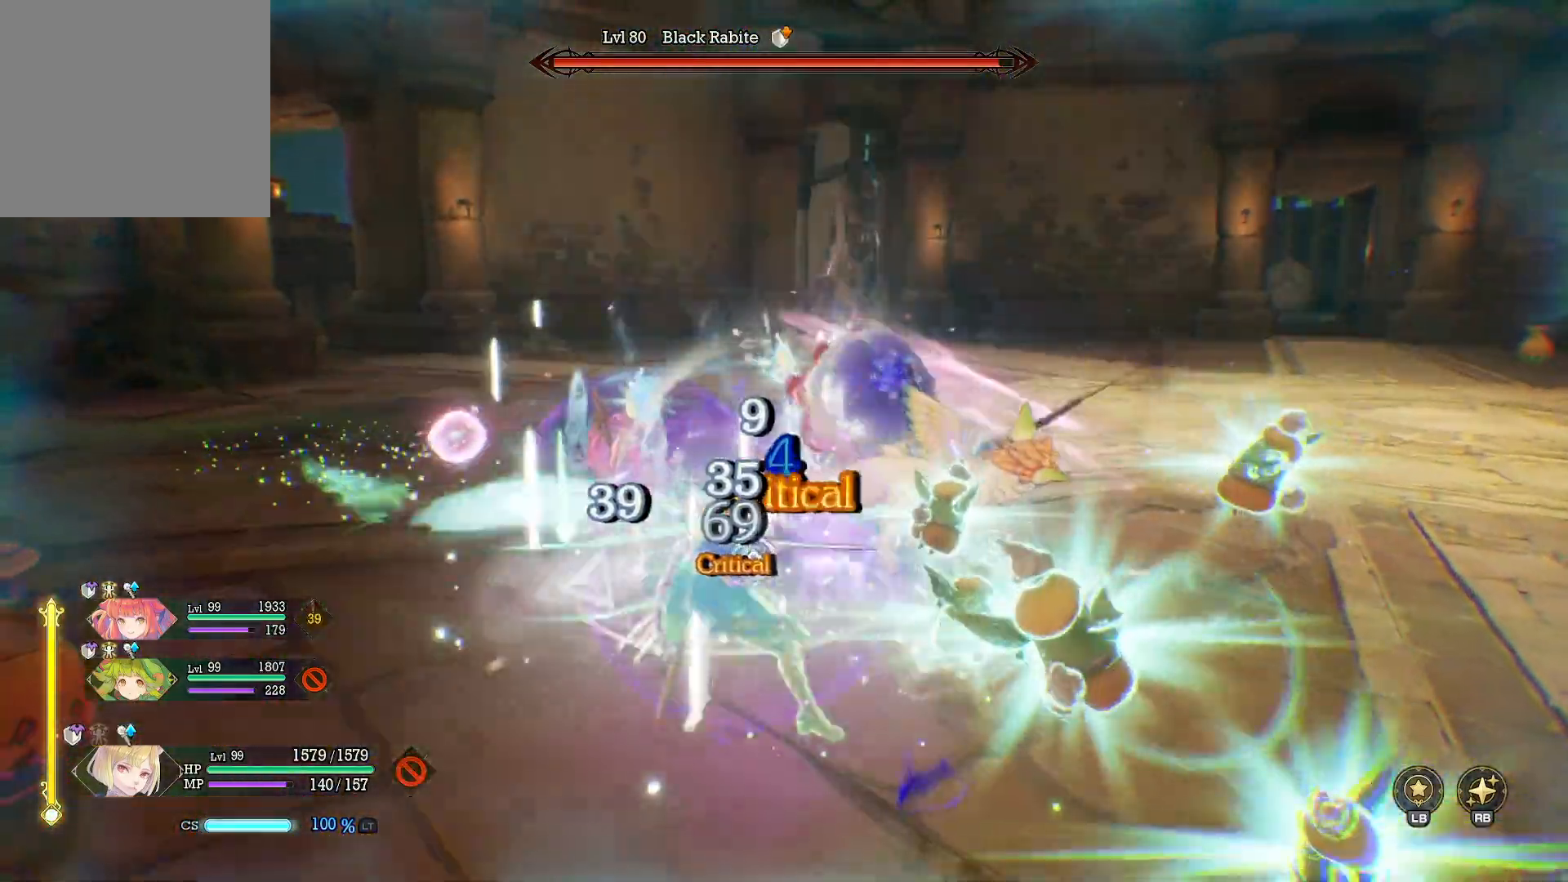
{"buttons": ["Y"], "left_stick": "up-right", "right_stick": "center", "events": [[150, "left_stick", "up-right"]]}
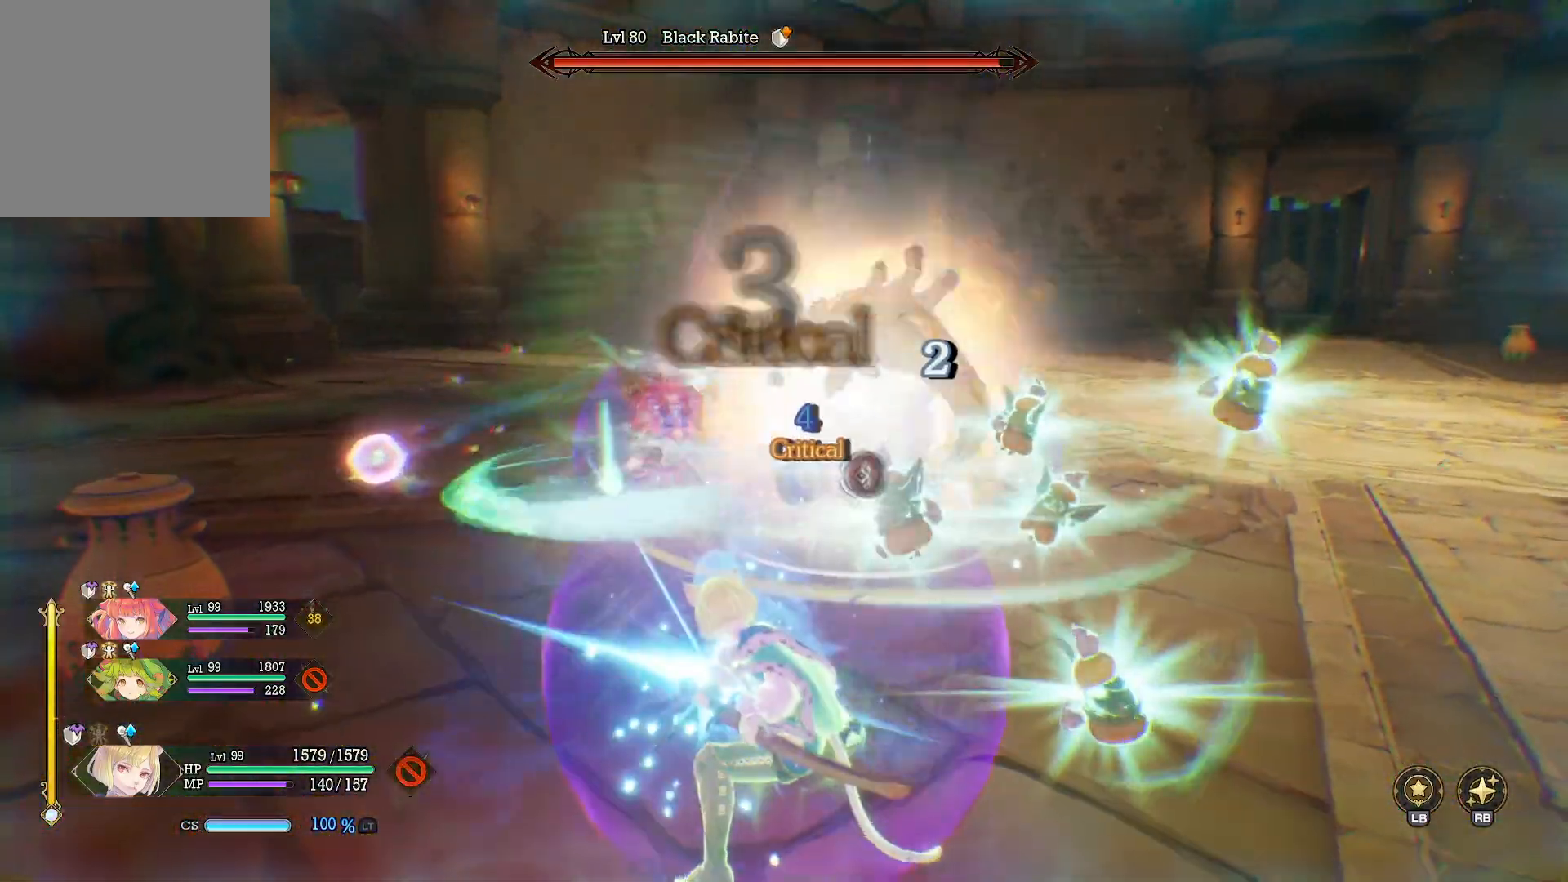
{"buttons": [], "left_stick": "up-right", "right_stick": "center", "events": [[117, "Y", "up"]]}
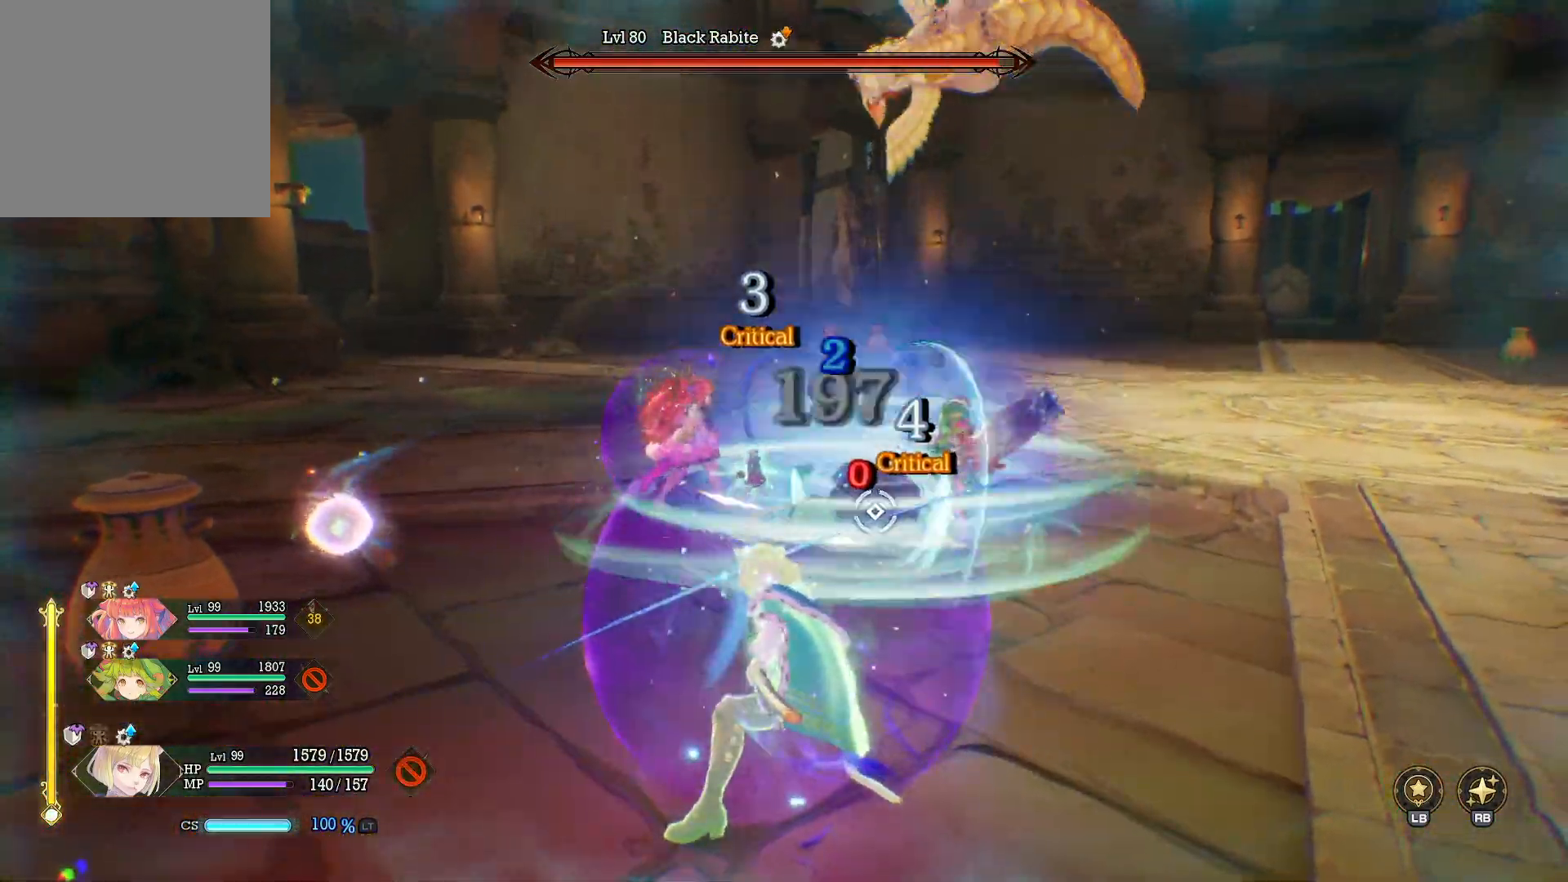
{"buttons": [], "left_stick": "up-right", "right_stick": "center", "events": [[33, "A", "down"], [117, "A", "up"], [300, "X", "down"], [433, "X", "up"]]}